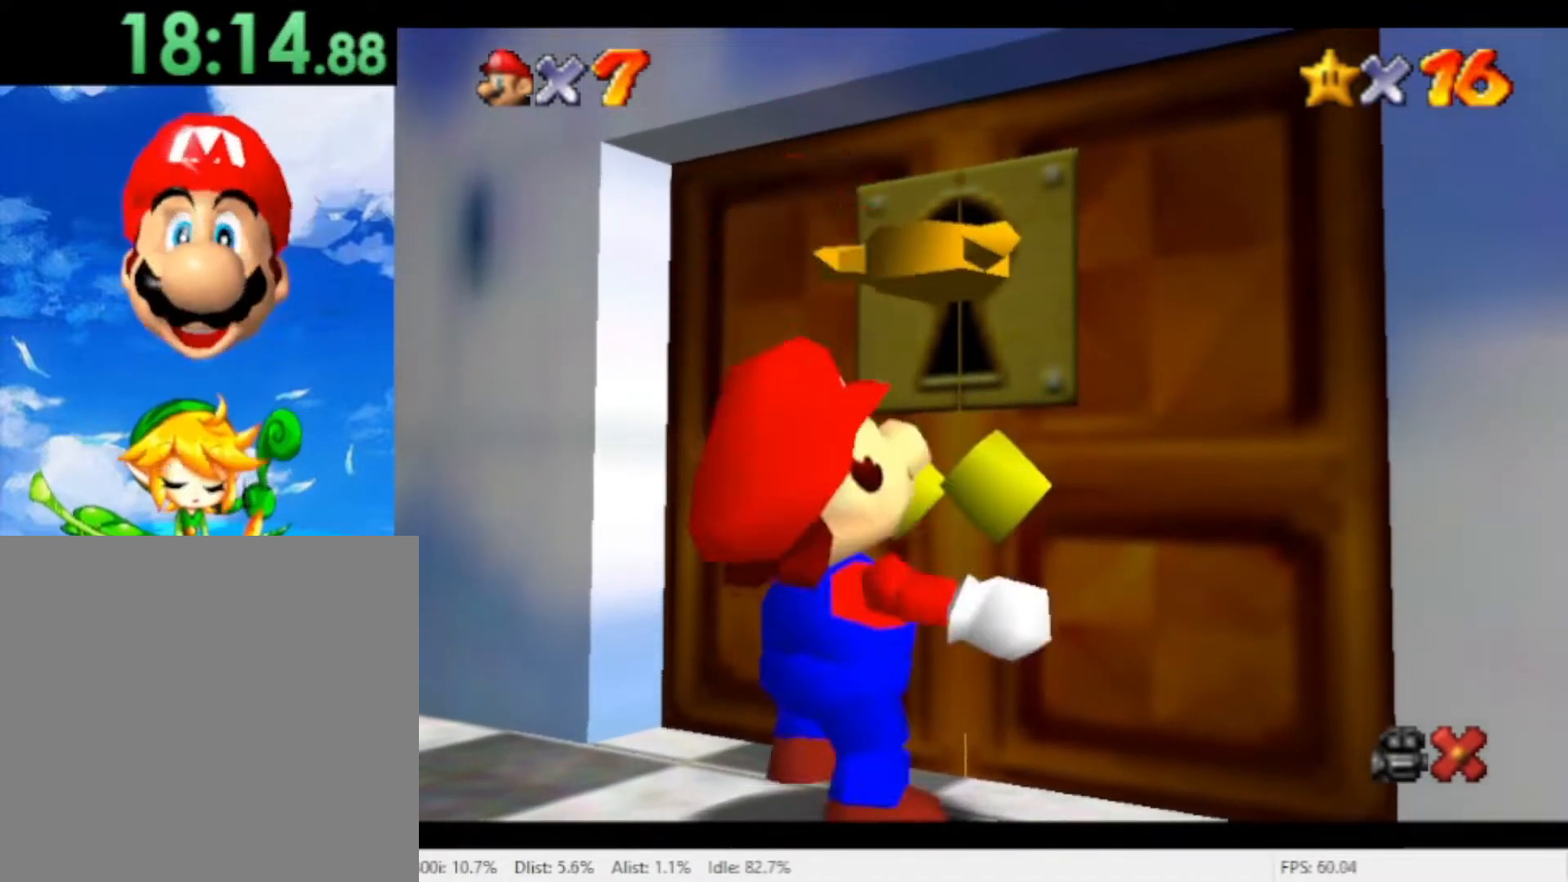
Gameplay with a controller (Nintendo layout); each line is a JSON object with the inputs held at the frame after it. "events" lists button and stick changes between this image and that frame as [ms after this image, input, new state], when the widget could be followed in between. Not read: L2 L3 R2 R3 SELECT START Z.
{"buttons": [], "left_stick": "center", "right_stick": "center", "events": []}
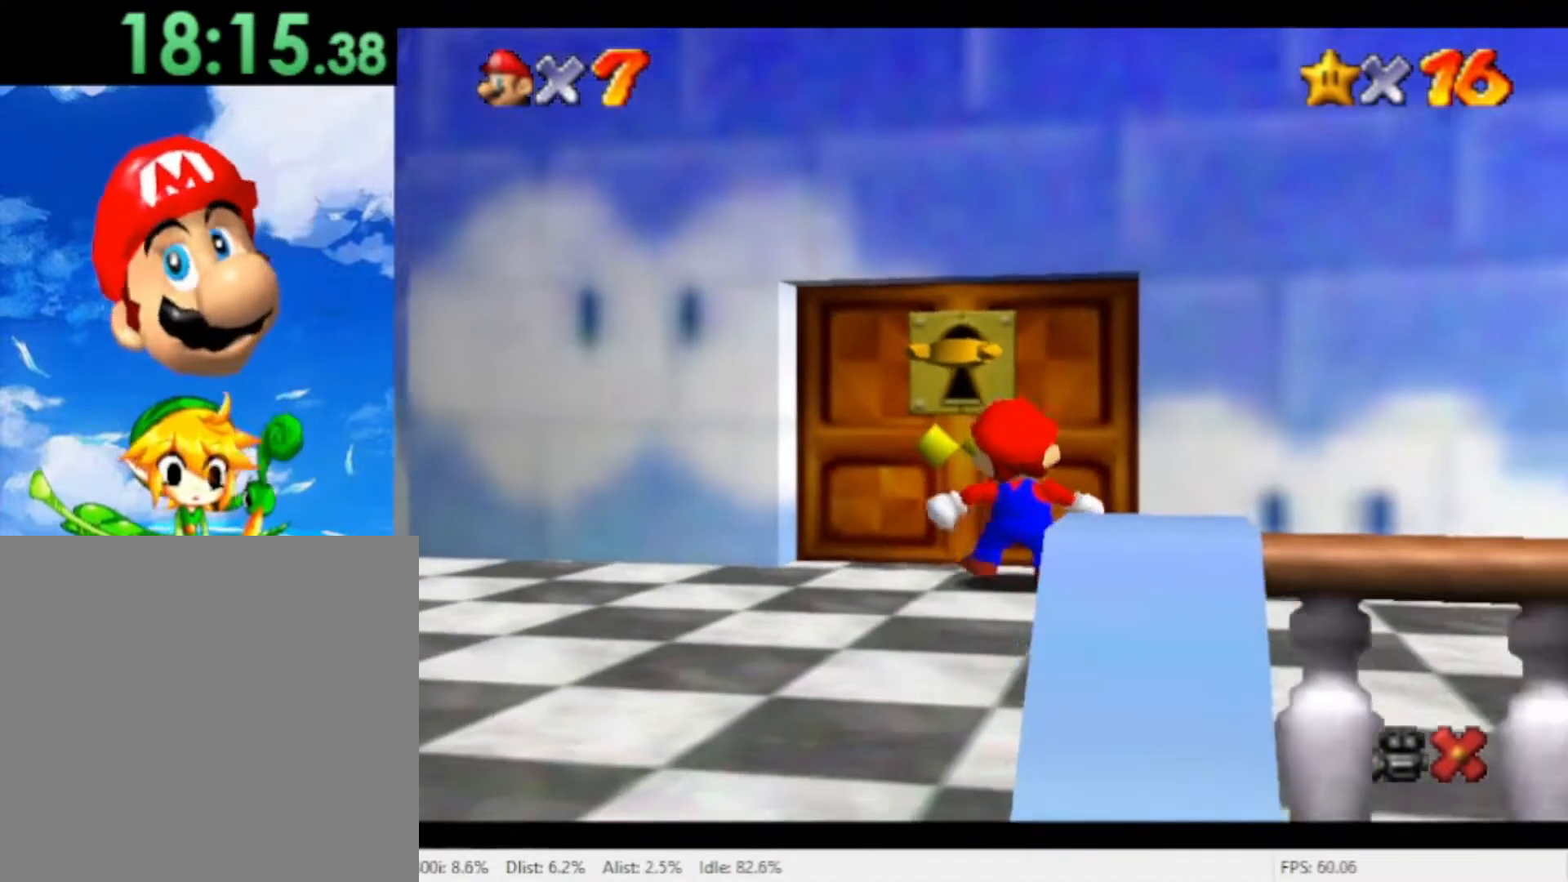
{"buttons": [], "left_stick": "up", "right_stick": "center", "events": [[400, "left_stick", "up"]]}
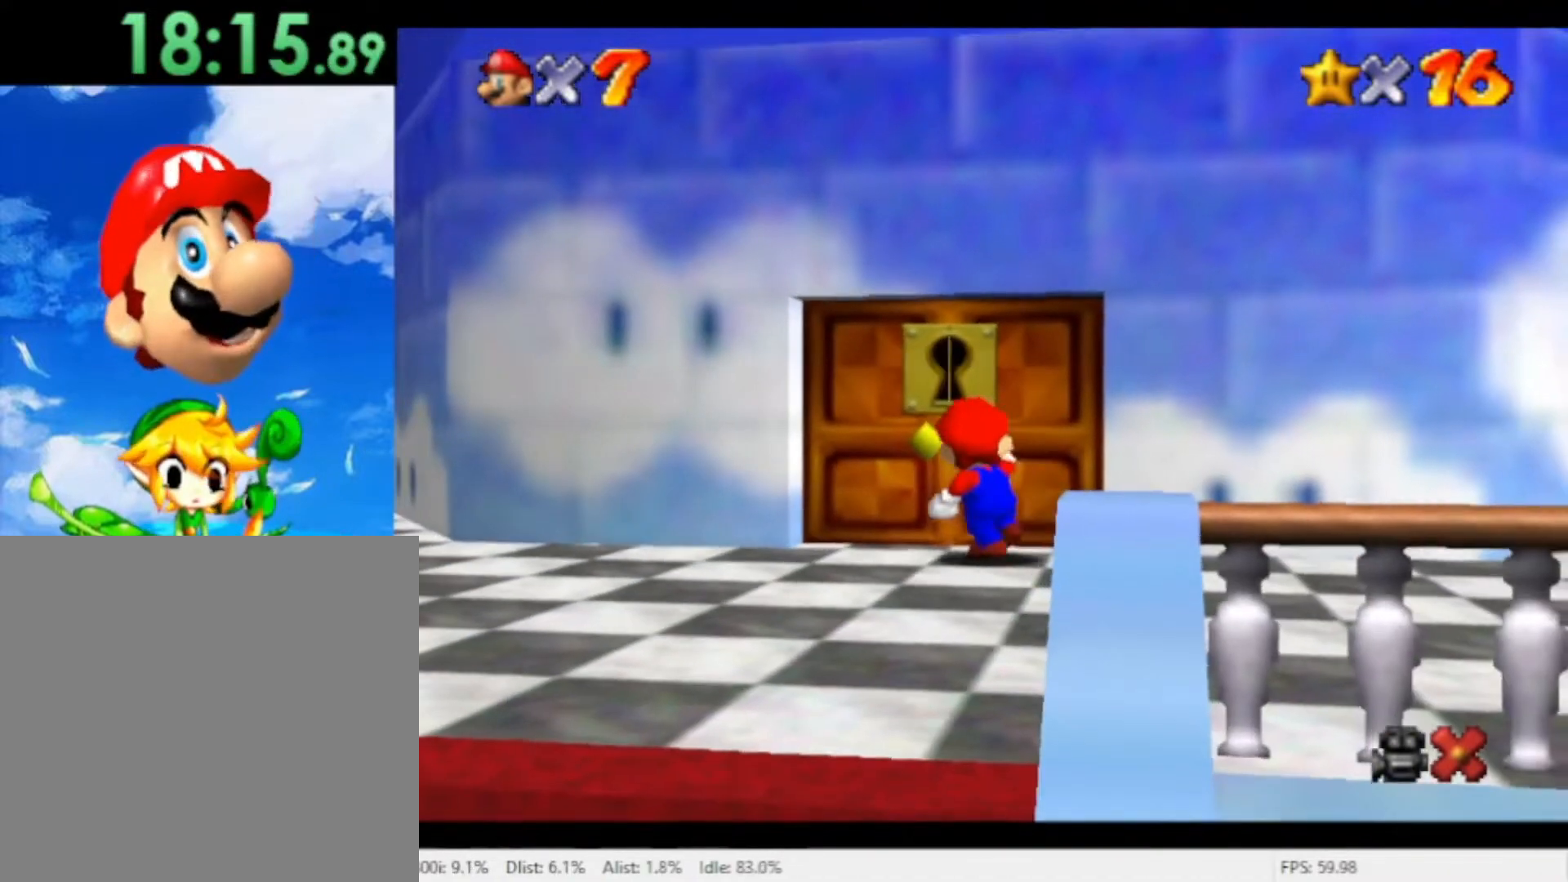
{"buttons": [], "left_stick": "center", "right_stick": "center", "events": [[467, "left_stick", "center"]]}
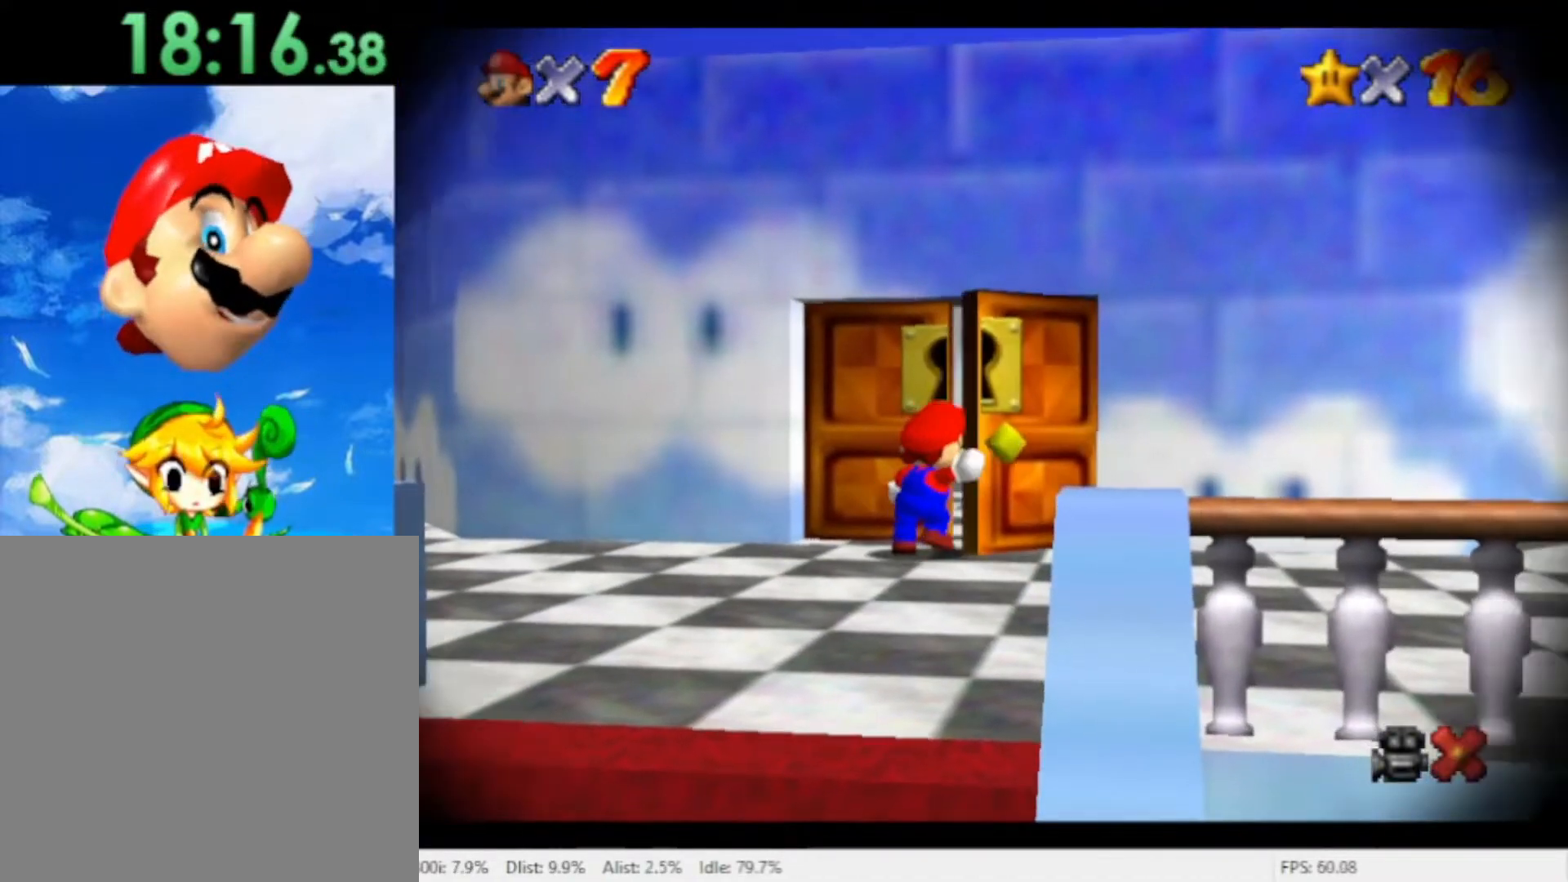
{"buttons": [], "left_stick": "up", "right_stick": "center", "events": [[267, "left_stick", "up"]]}
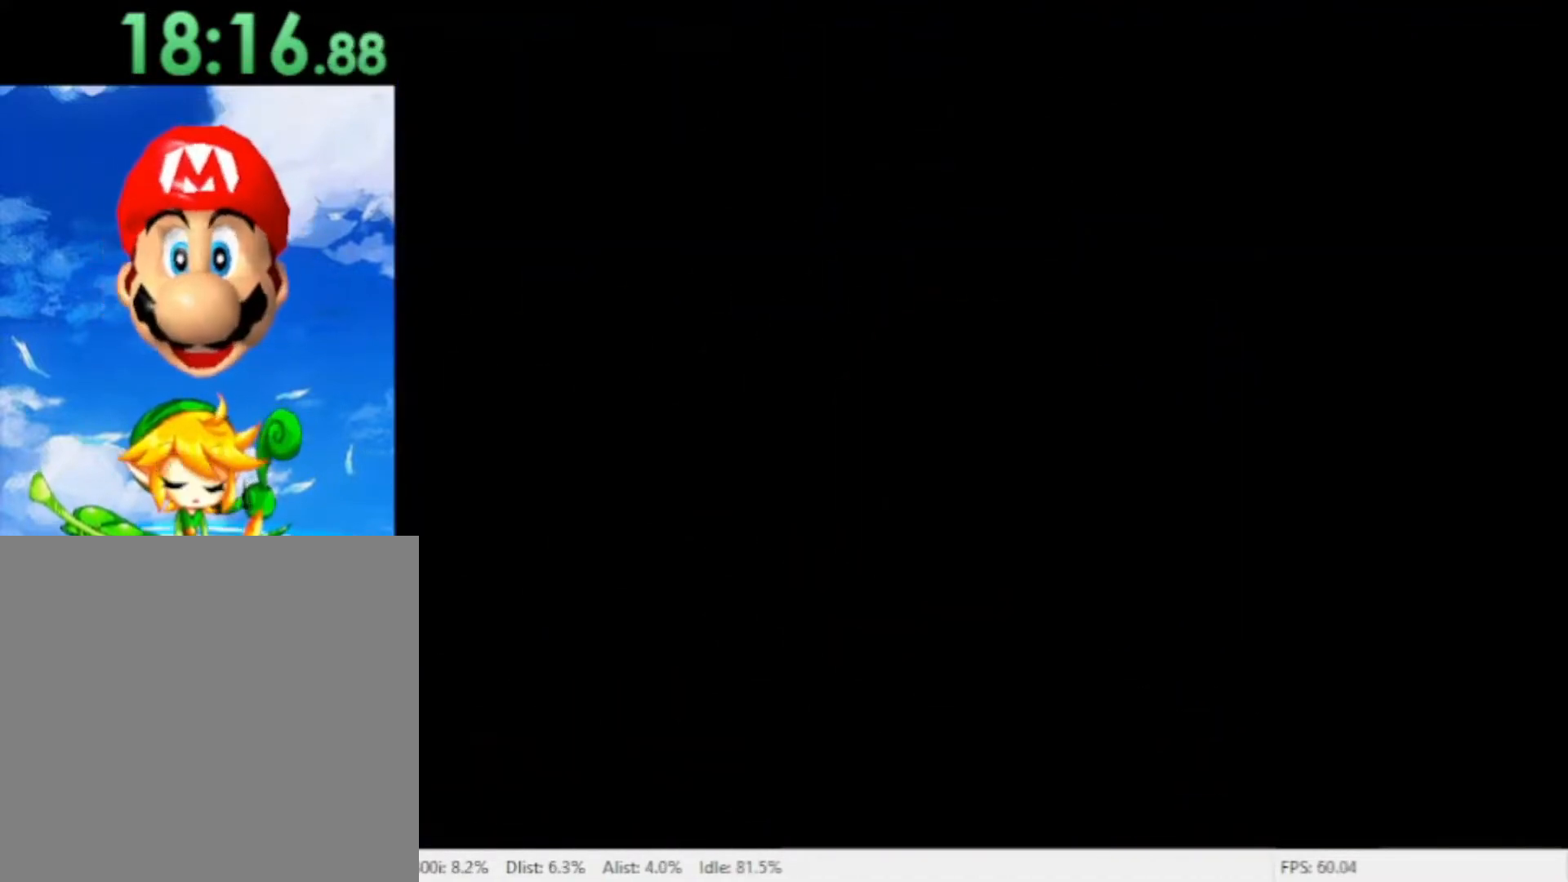
{"buttons": [], "left_stick": "up", "right_stick": "center", "events": []}
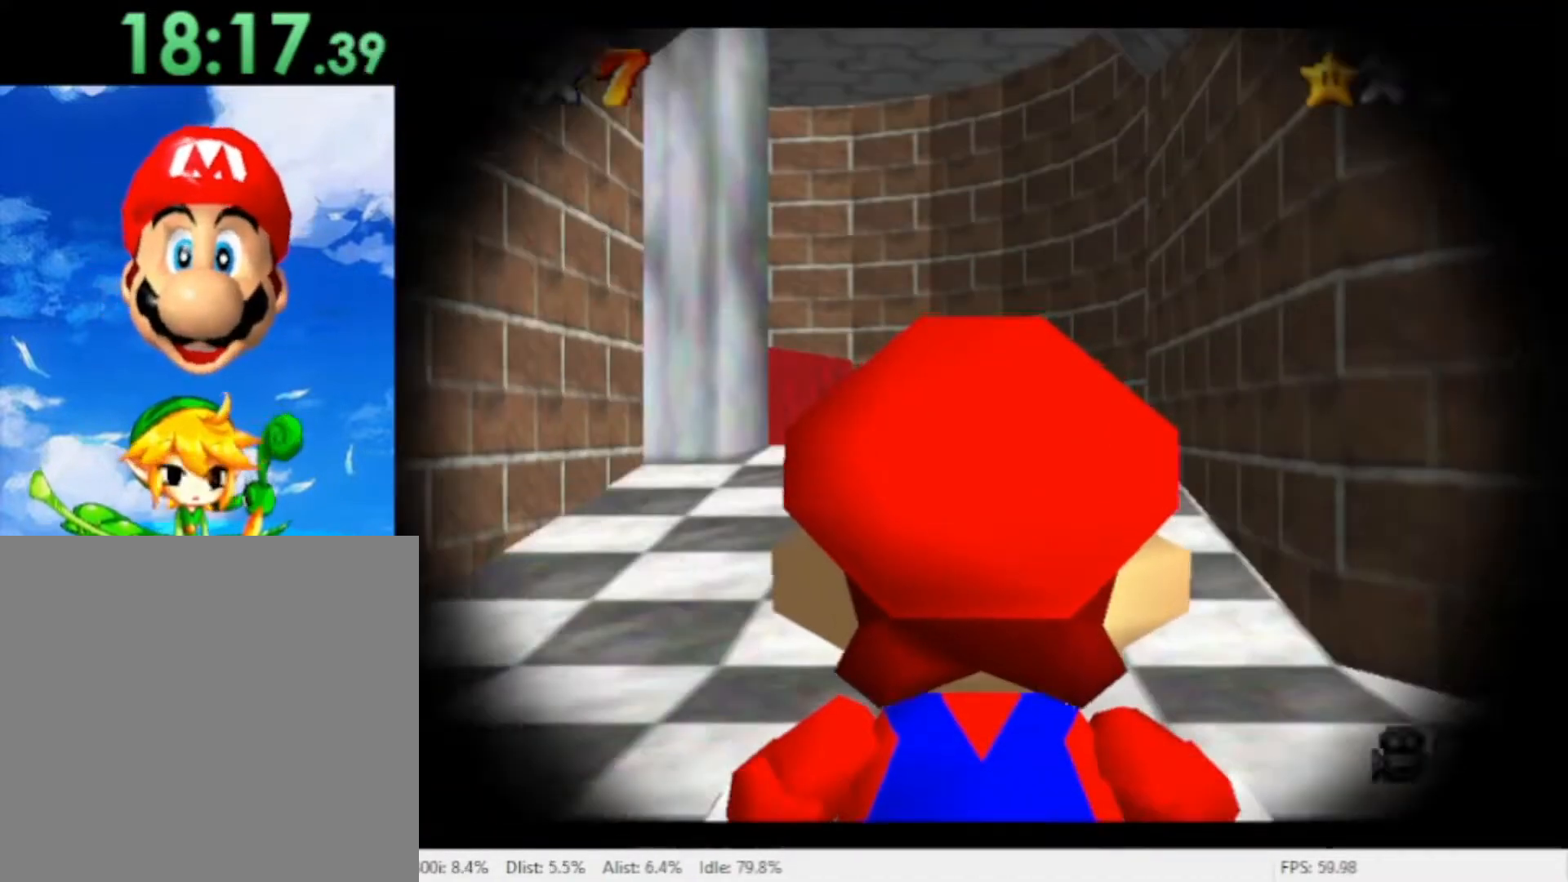
{"buttons": [], "left_stick": "up", "right_stick": "center", "events": []}
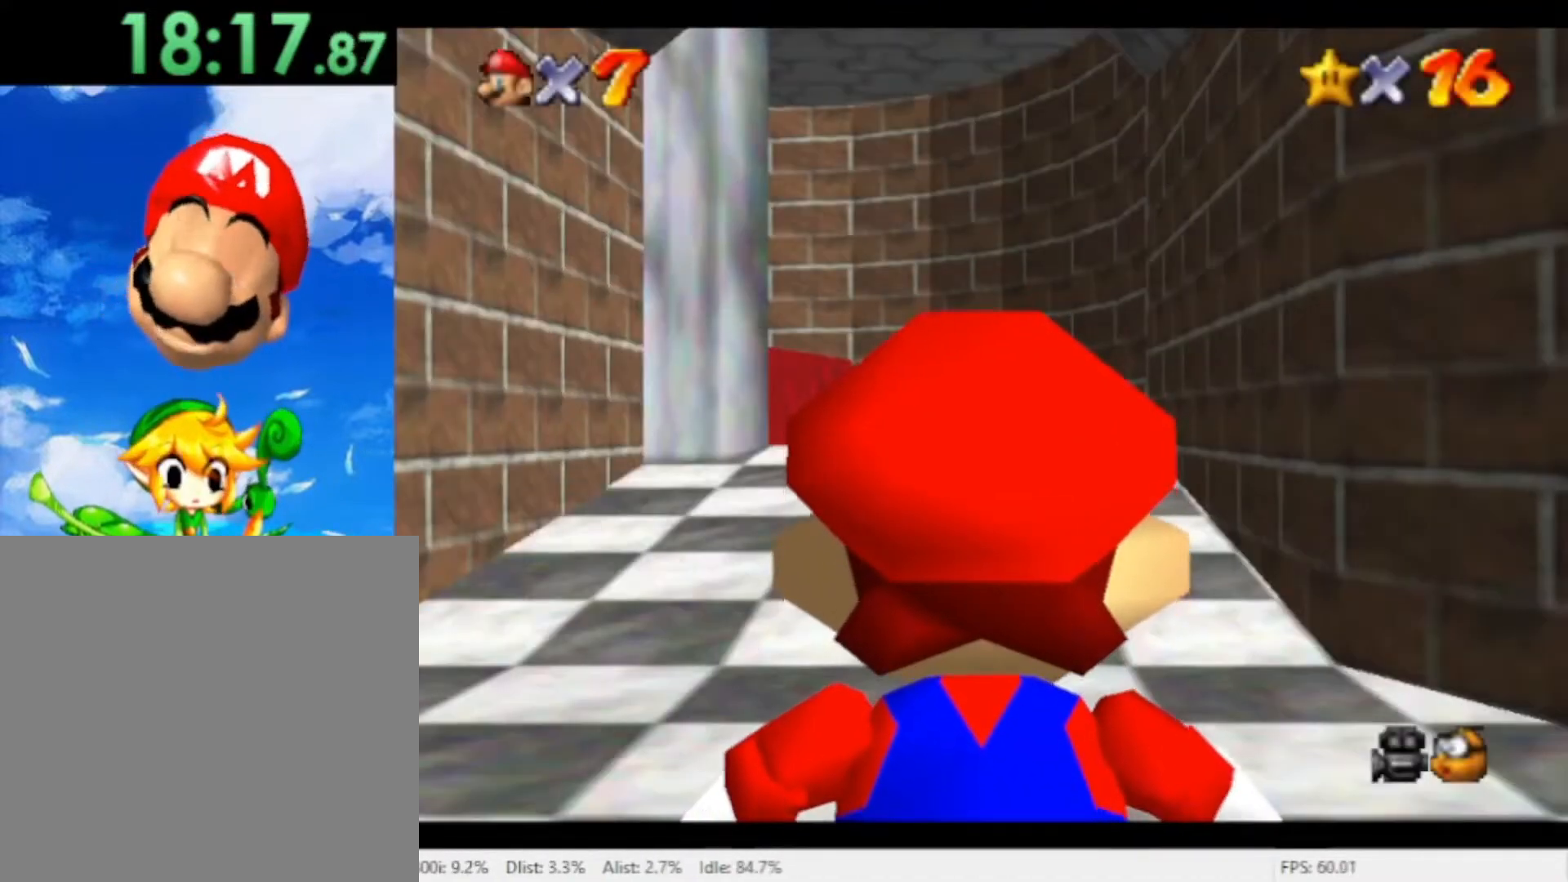
{"buttons": [], "left_stick": "up", "right_stick": "center", "events": []}
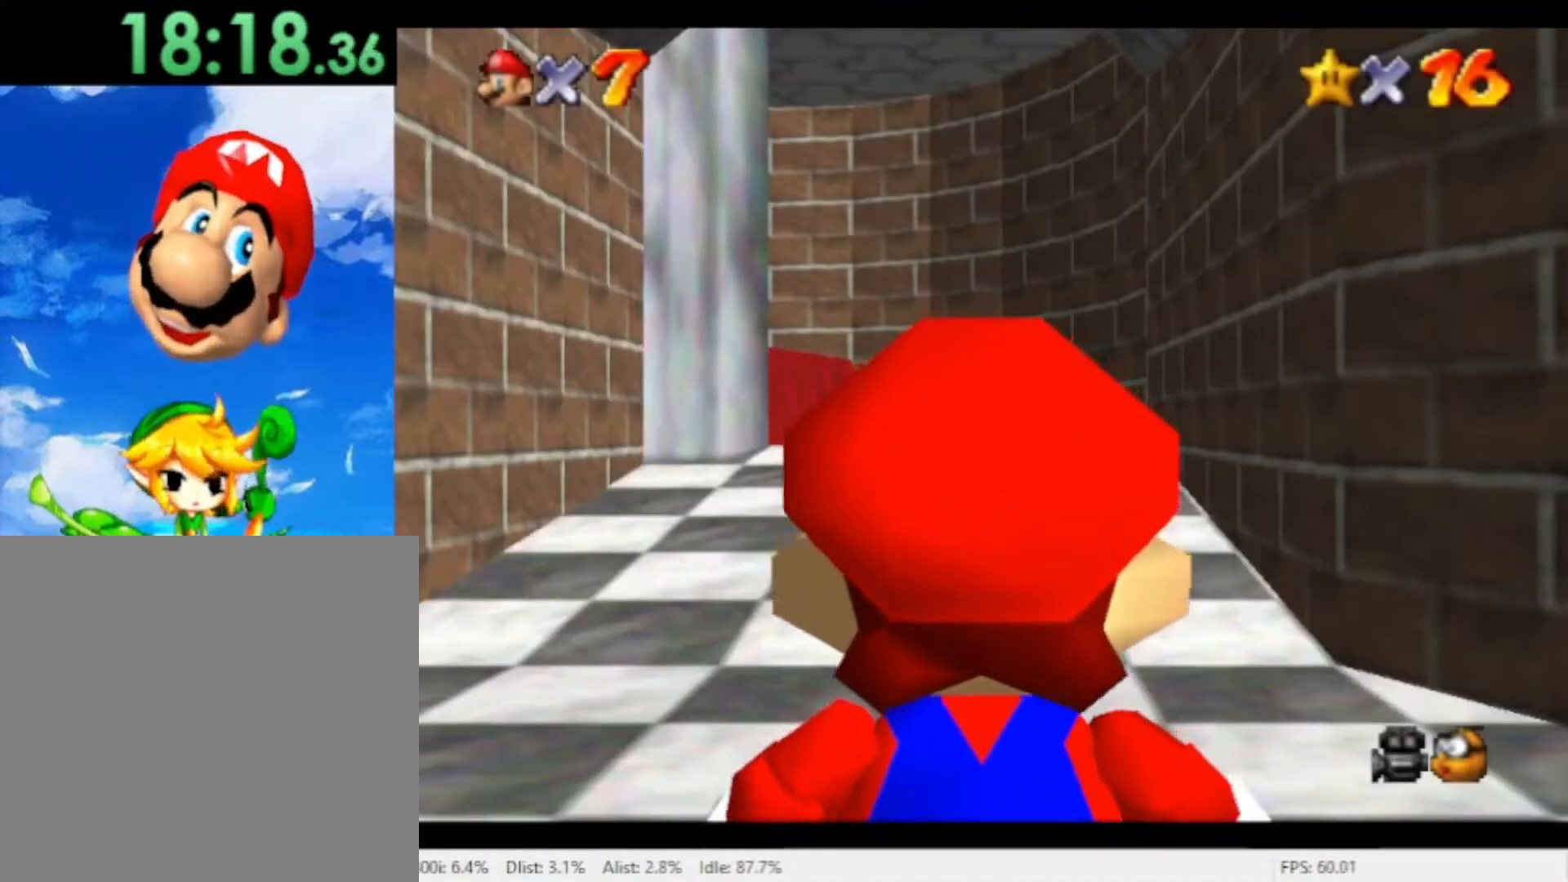
{"buttons": [], "left_stick": "up", "right_stick": "center", "events": []}
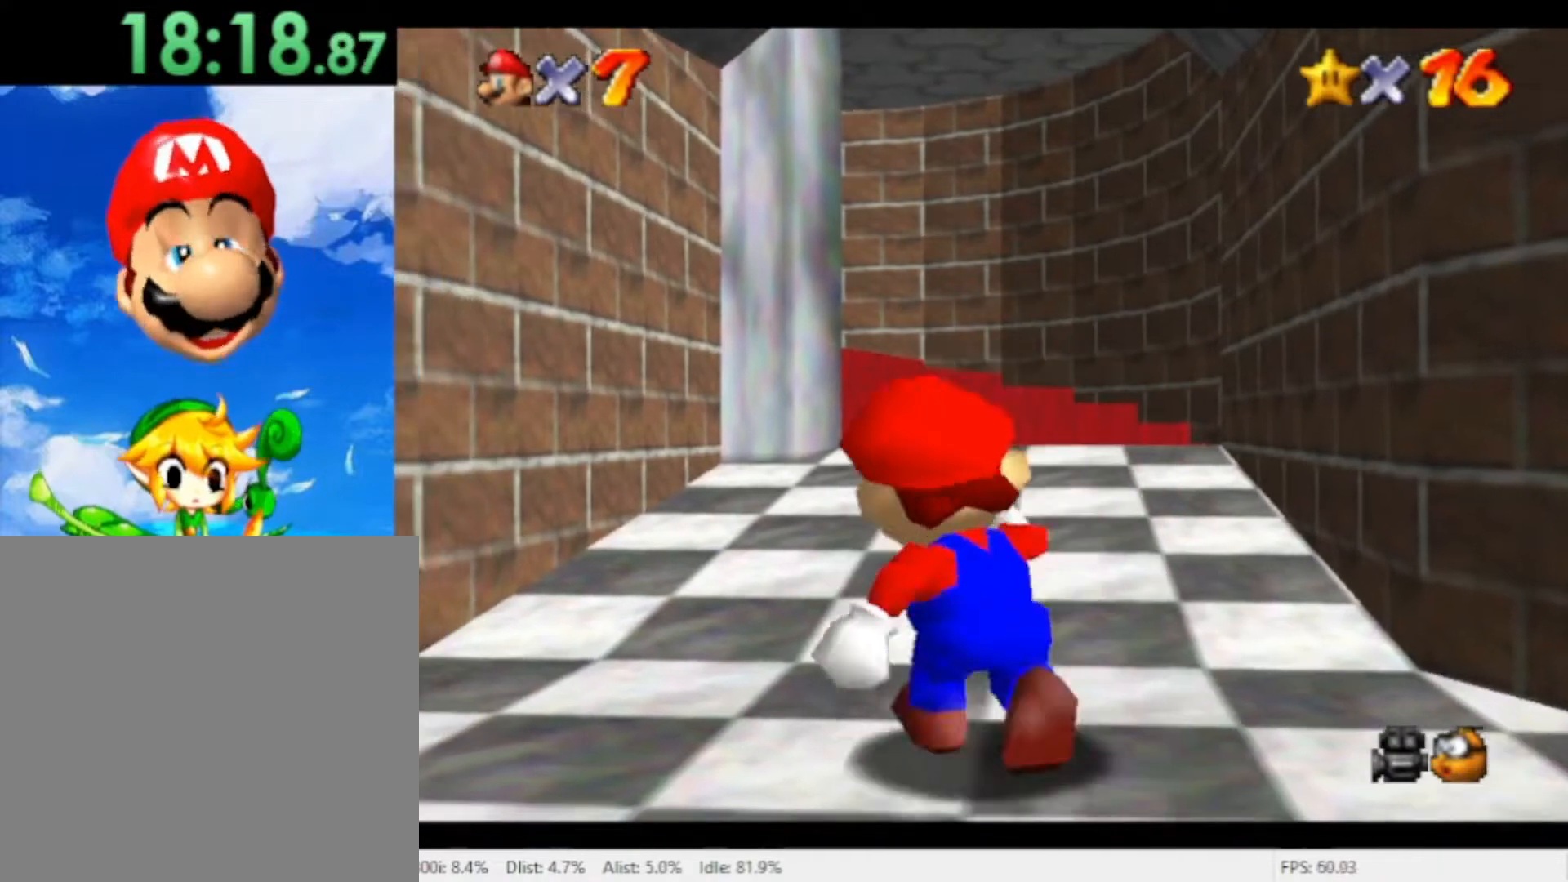
{"buttons": ["A"], "left_stick": "up", "right_stick": "center", "events": [[467, "A", "down"]]}
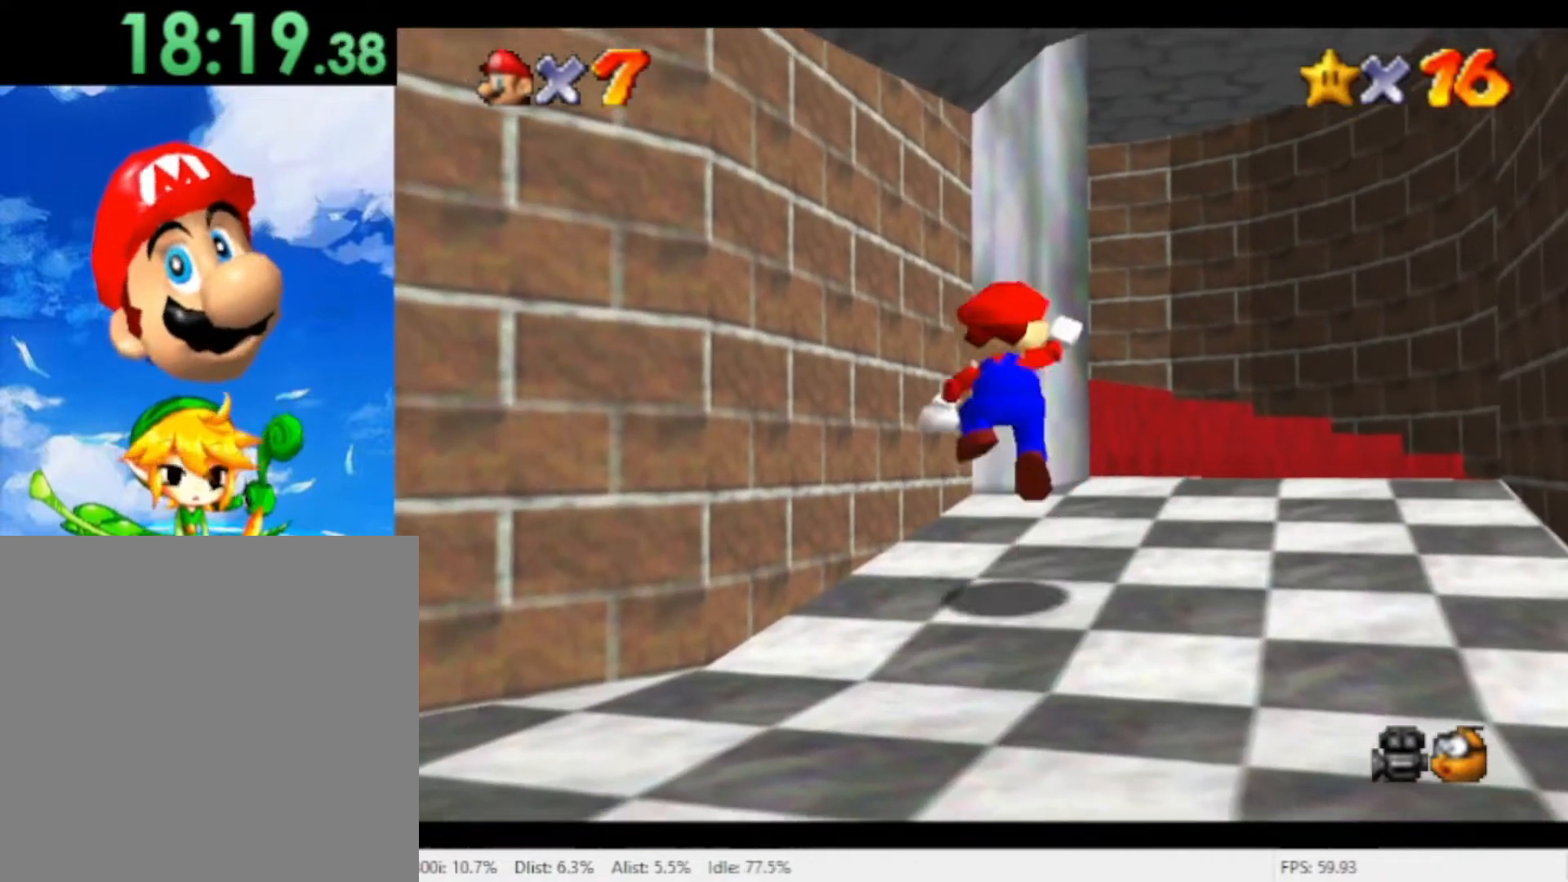
{"buttons": ["A"], "left_stick": "left", "right_stick": "center", "events": [[167, "left_stick", "up-right"], [333, "left_stick", "up-left"], [400, "left_stick", "left"]]}
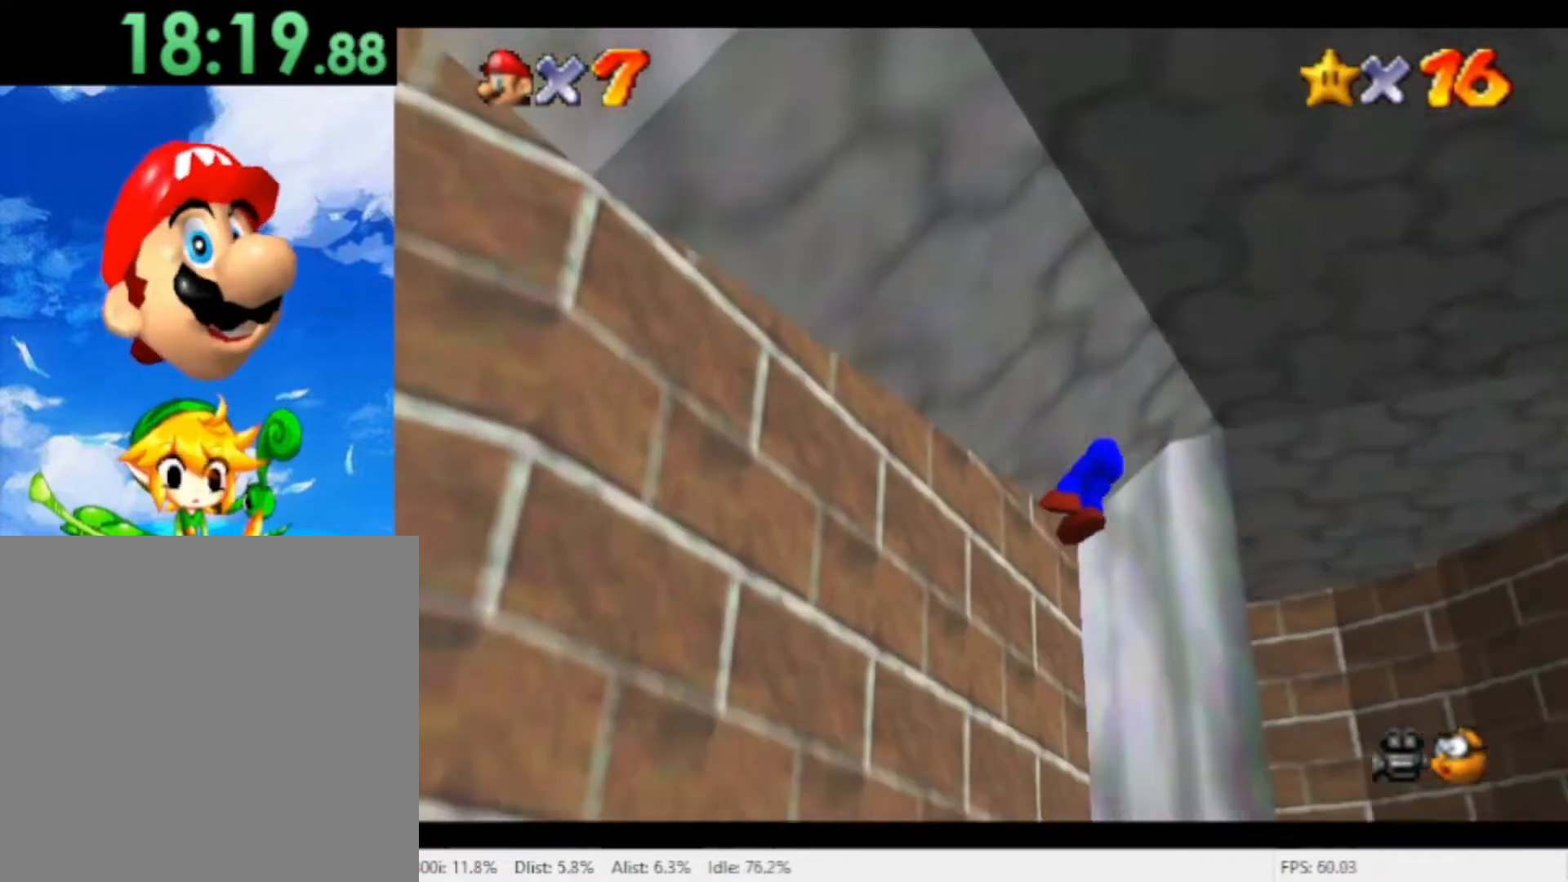
{"buttons": [], "left_stick": "down", "right_stick": "center", "events": [[67, "A", "up"], [167, "left_stick", "center"], [267, "left_stick", "down"]]}
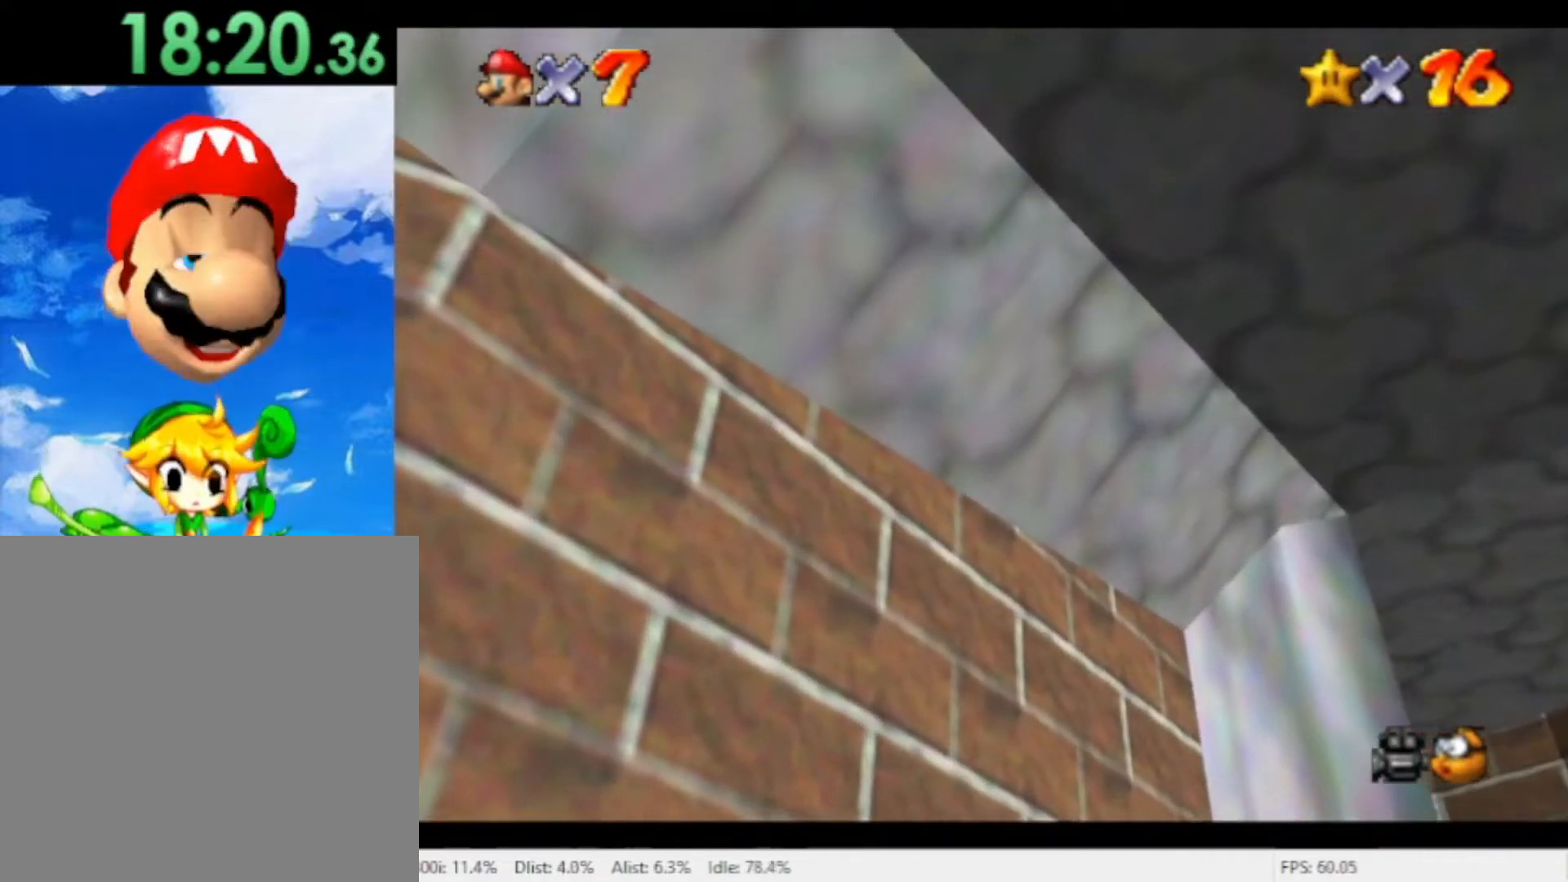
{"buttons": [], "left_stick": "right", "right_stick": "center", "events": [[367, "left_stick", "down-right"], [500, "left_stick", "right"]]}
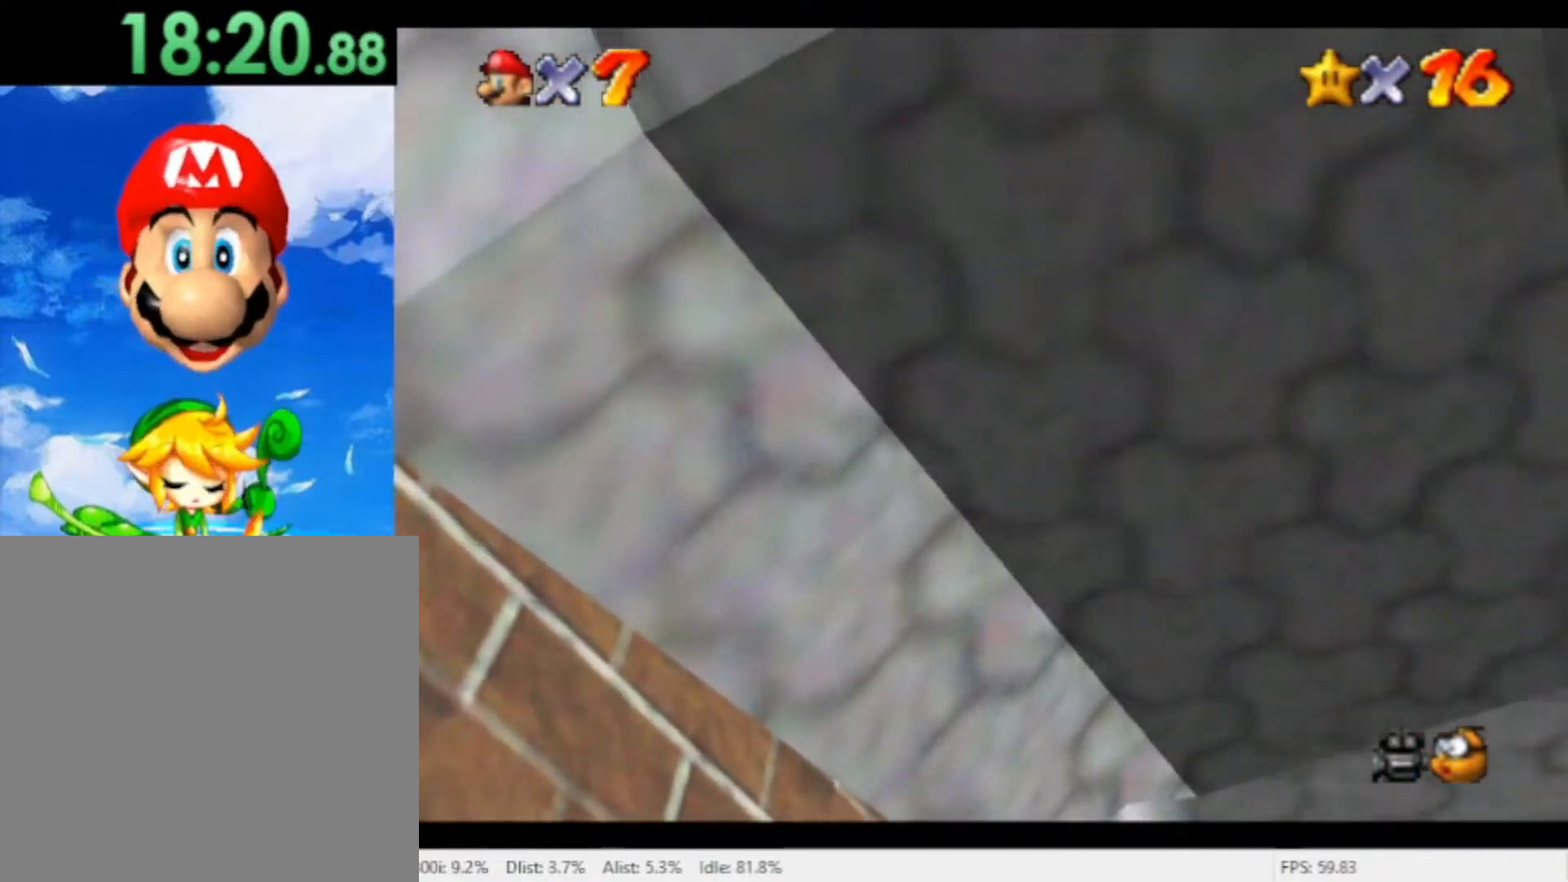
{"buttons": [], "left_stick": "up-left", "right_stick": "center", "events": [[200, "left_stick", "up-right"], [467, "left_stick", "up-left"]]}
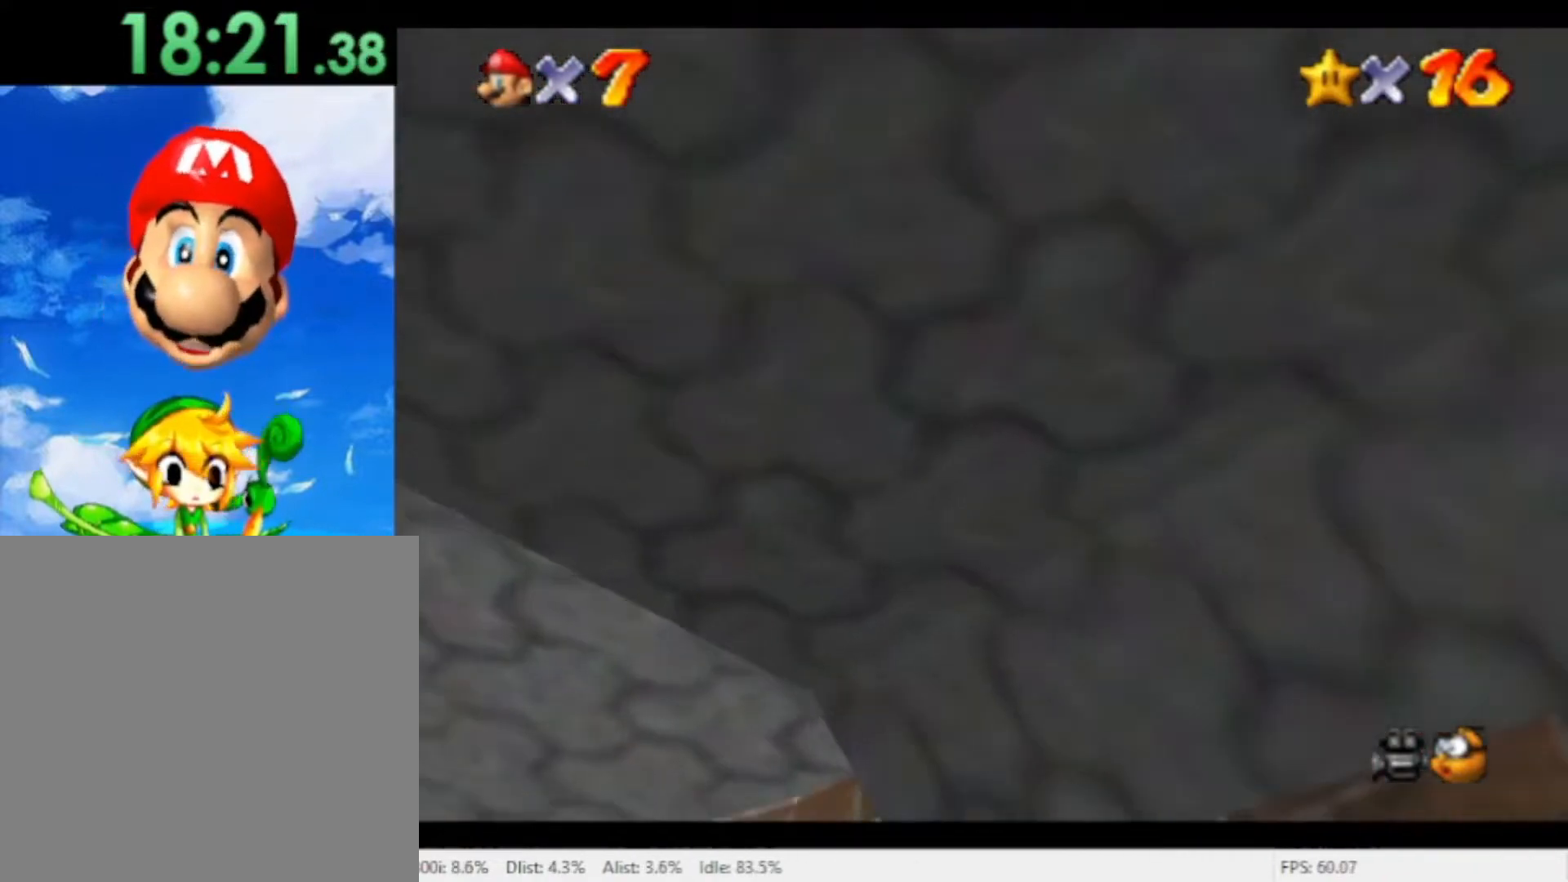
{"buttons": [], "left_stick": "up-left", "right_stick": "center", "events": []}
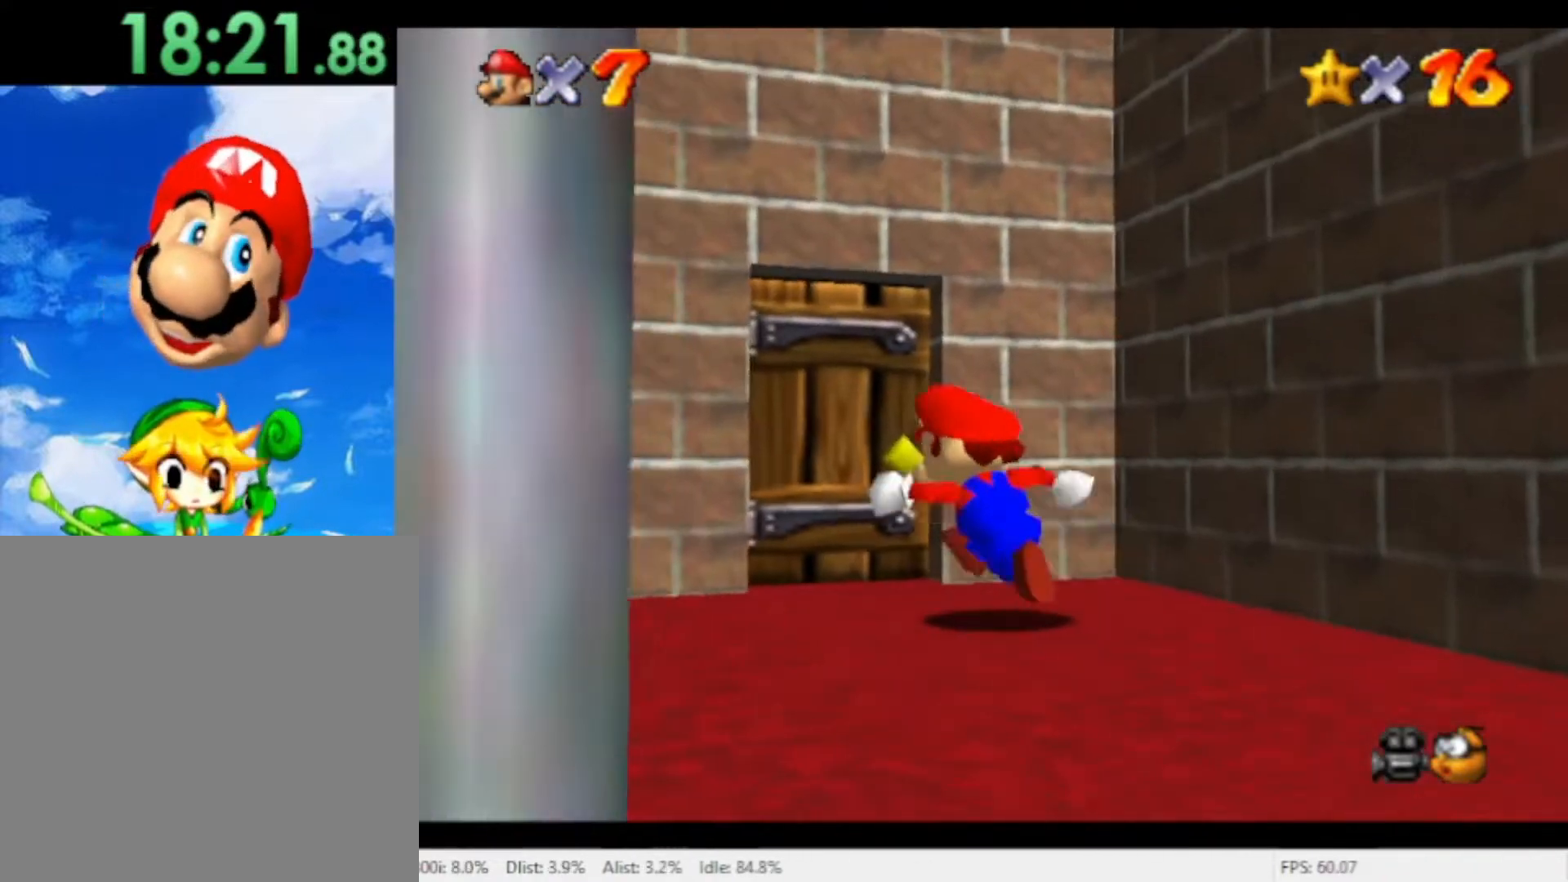
{"buttons": [], "left_stick": "up", "right_stick": "center", "events": [[233, "left_stick", "up-right"], [400, "left_stick", "up"]]}
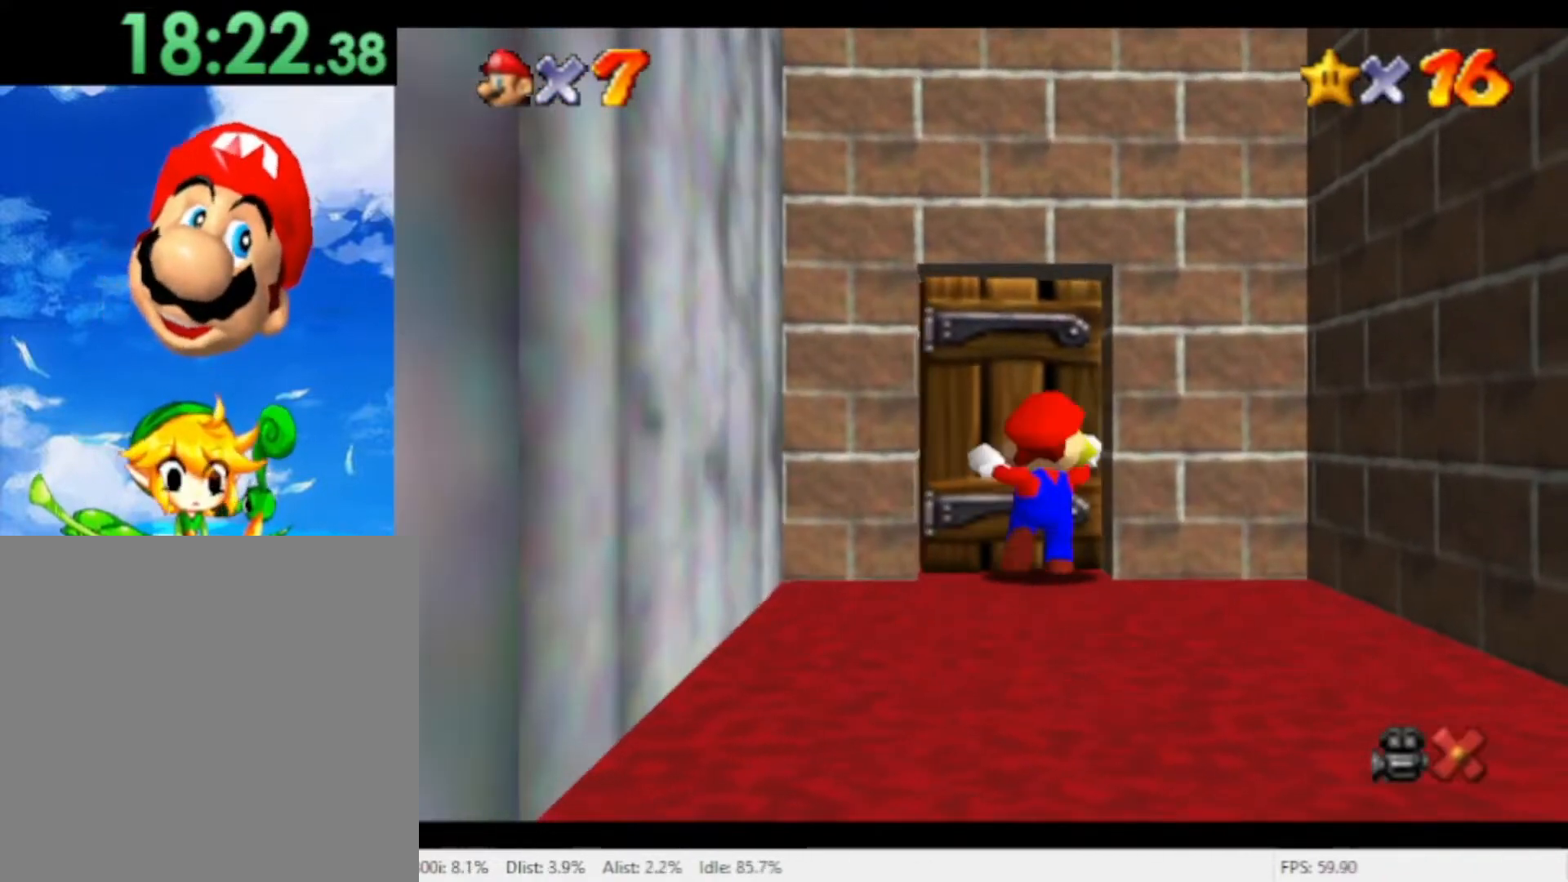
{"buttons": [], "left_stick": "up-right", "right_stick": "center", "events": [[133, "left_stick", "center"], [300, "left_stick", "up"], [400, "left_stick", "up-right"]]}
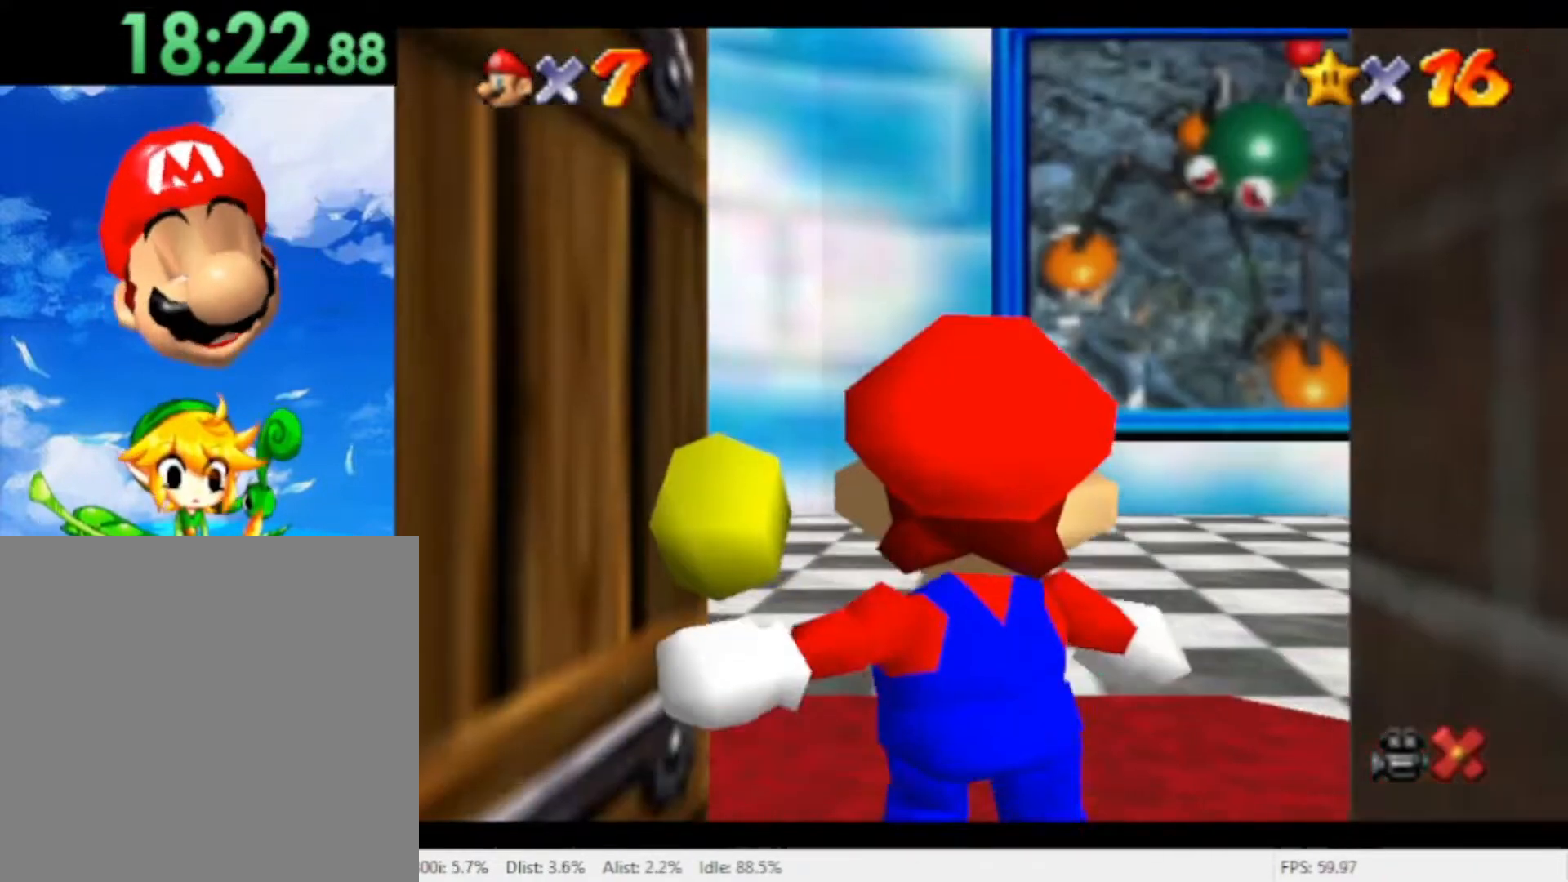
{"buttons": [], "left_stick": "up-right", "right_stick": "center", "events": []}
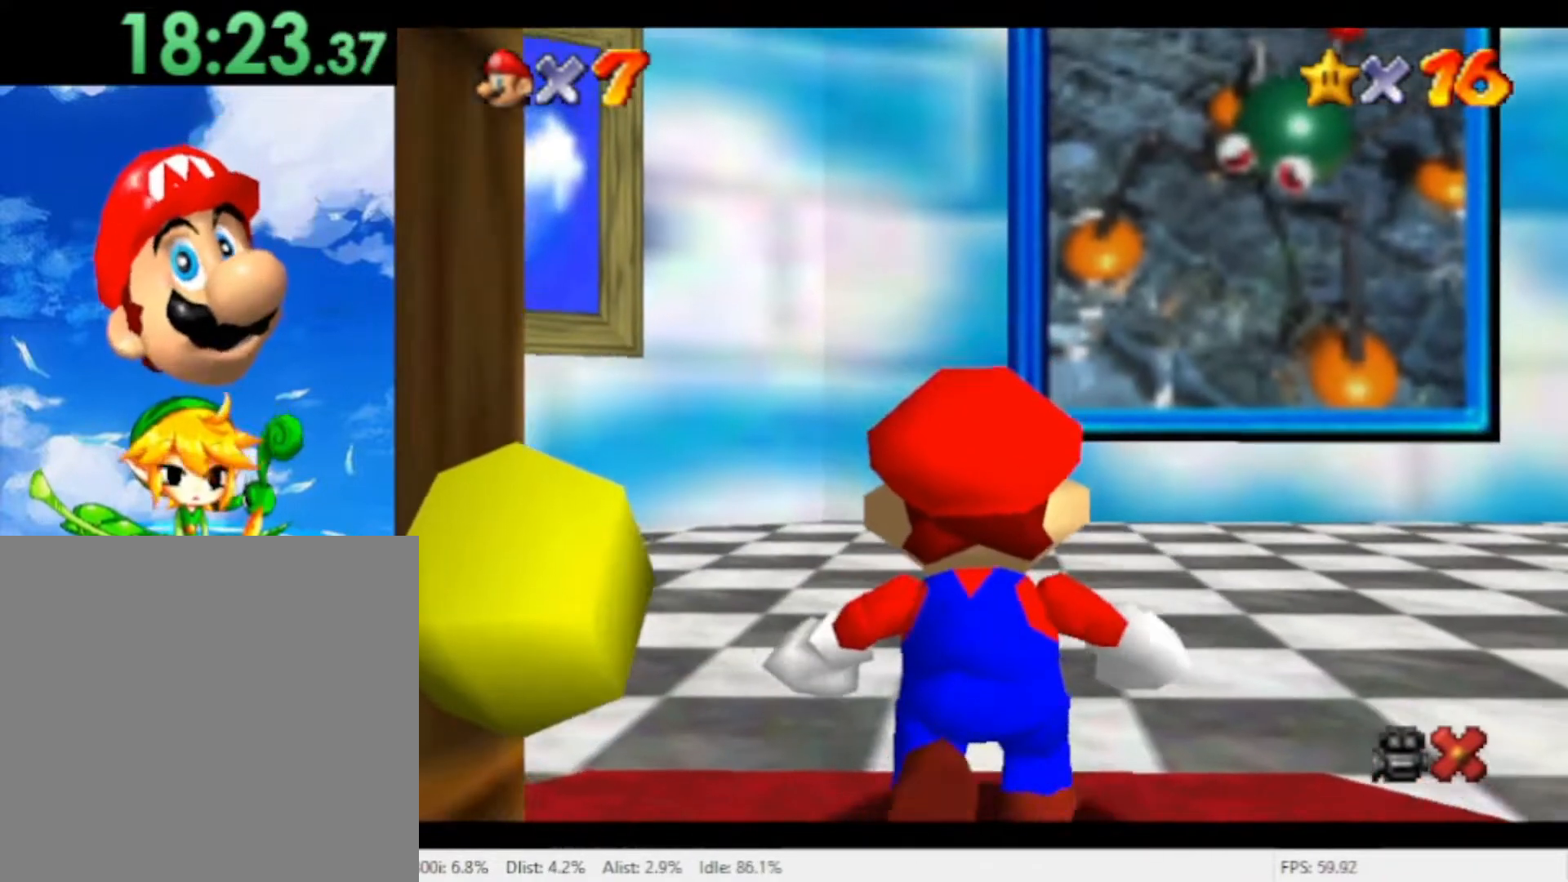
{"buttons": [], "left_stick": "up-right", "right_stick": "center", "events": [[167, "X", "down"], [333, "X", "up"]]}
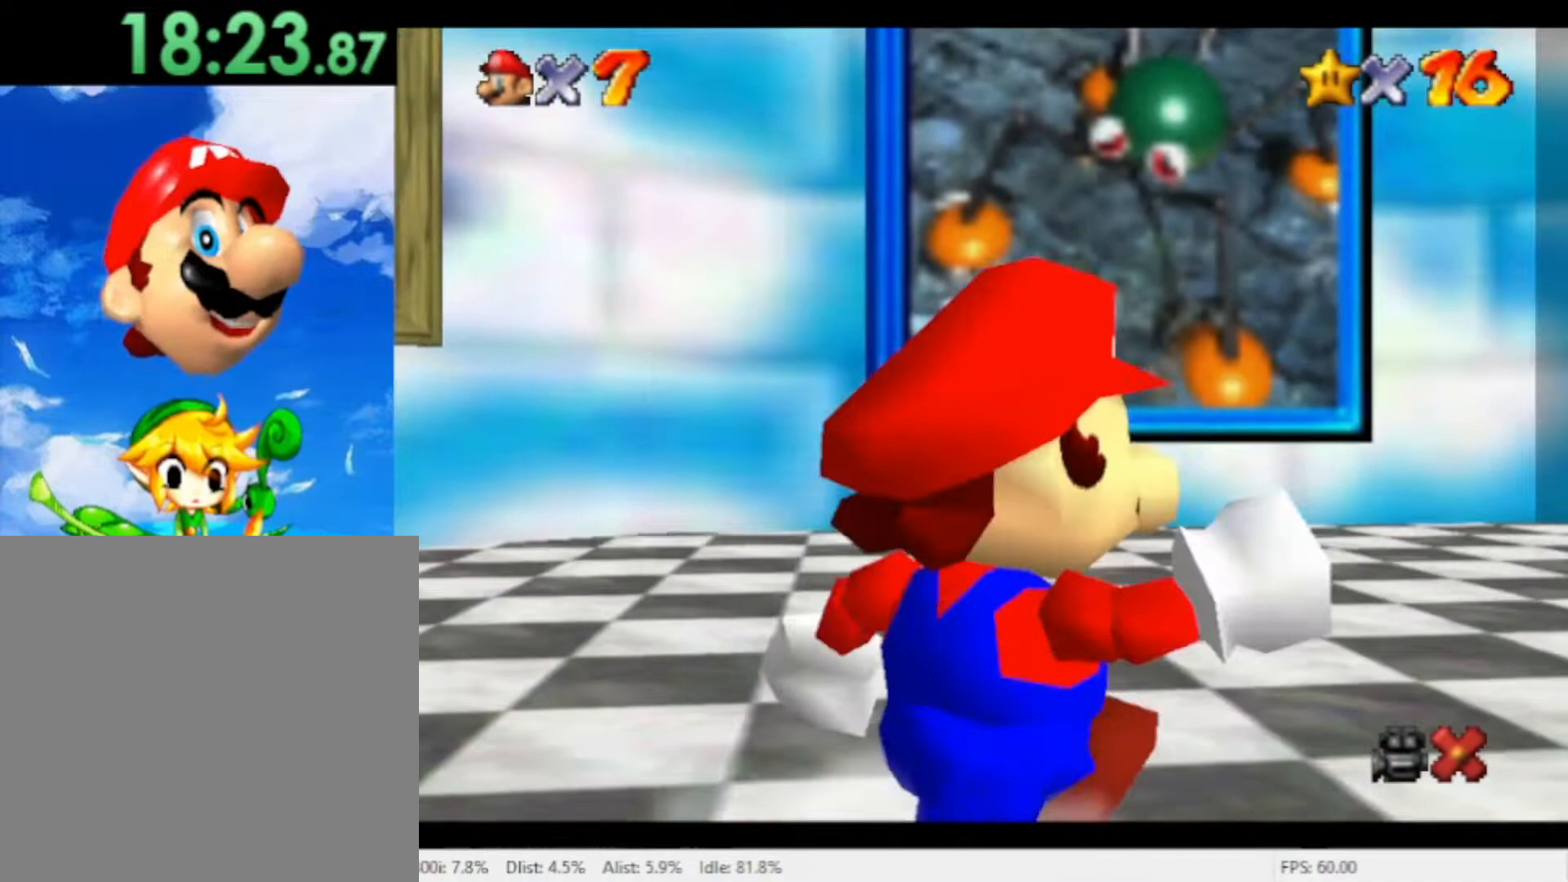
{"buttons": [], "left_stick": "up-right", "right_stick": "center", "events": []}
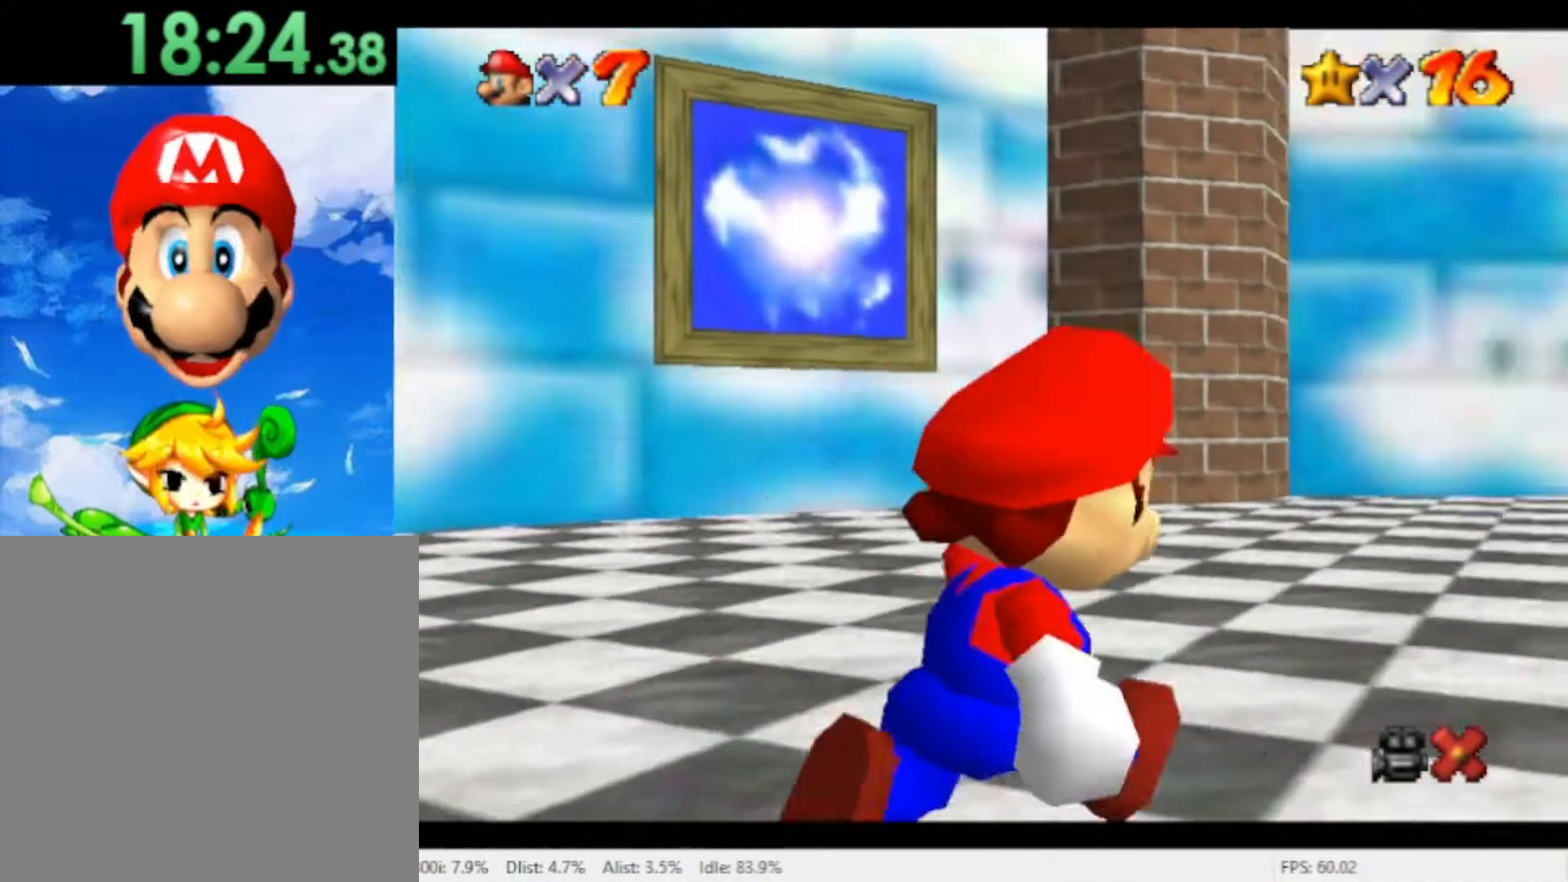
{"buttons": [], "left_stick": "up-right", "right_stick": "center"}
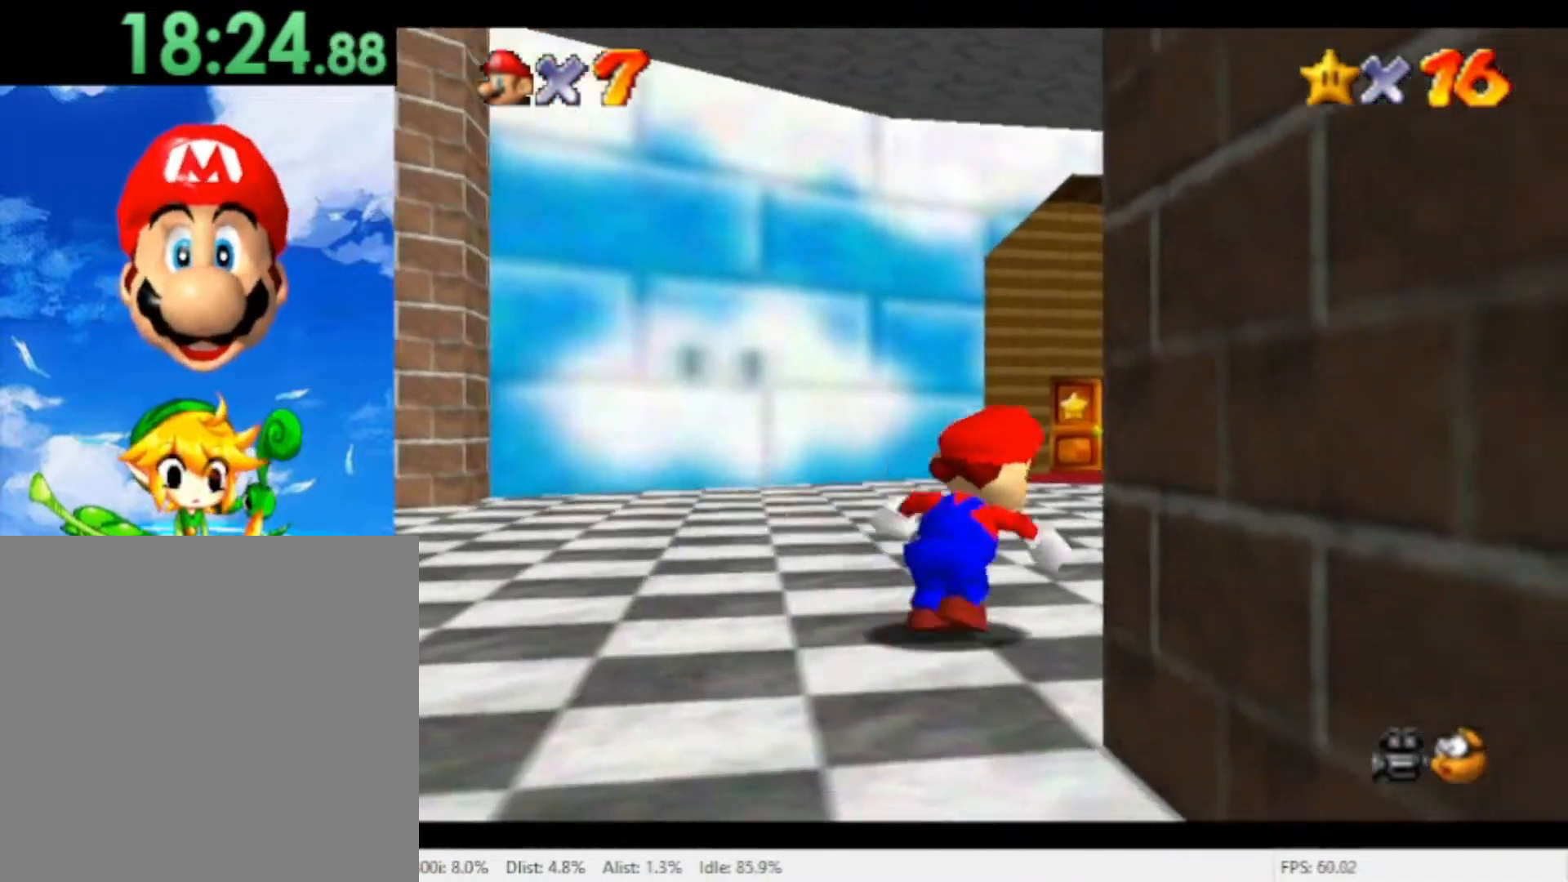
{"buttons": [], "left_stick": "up-right", "right_stick": "center", "events": [[67, "right_stick", "left"], [167, "right_stick", "center"]]}
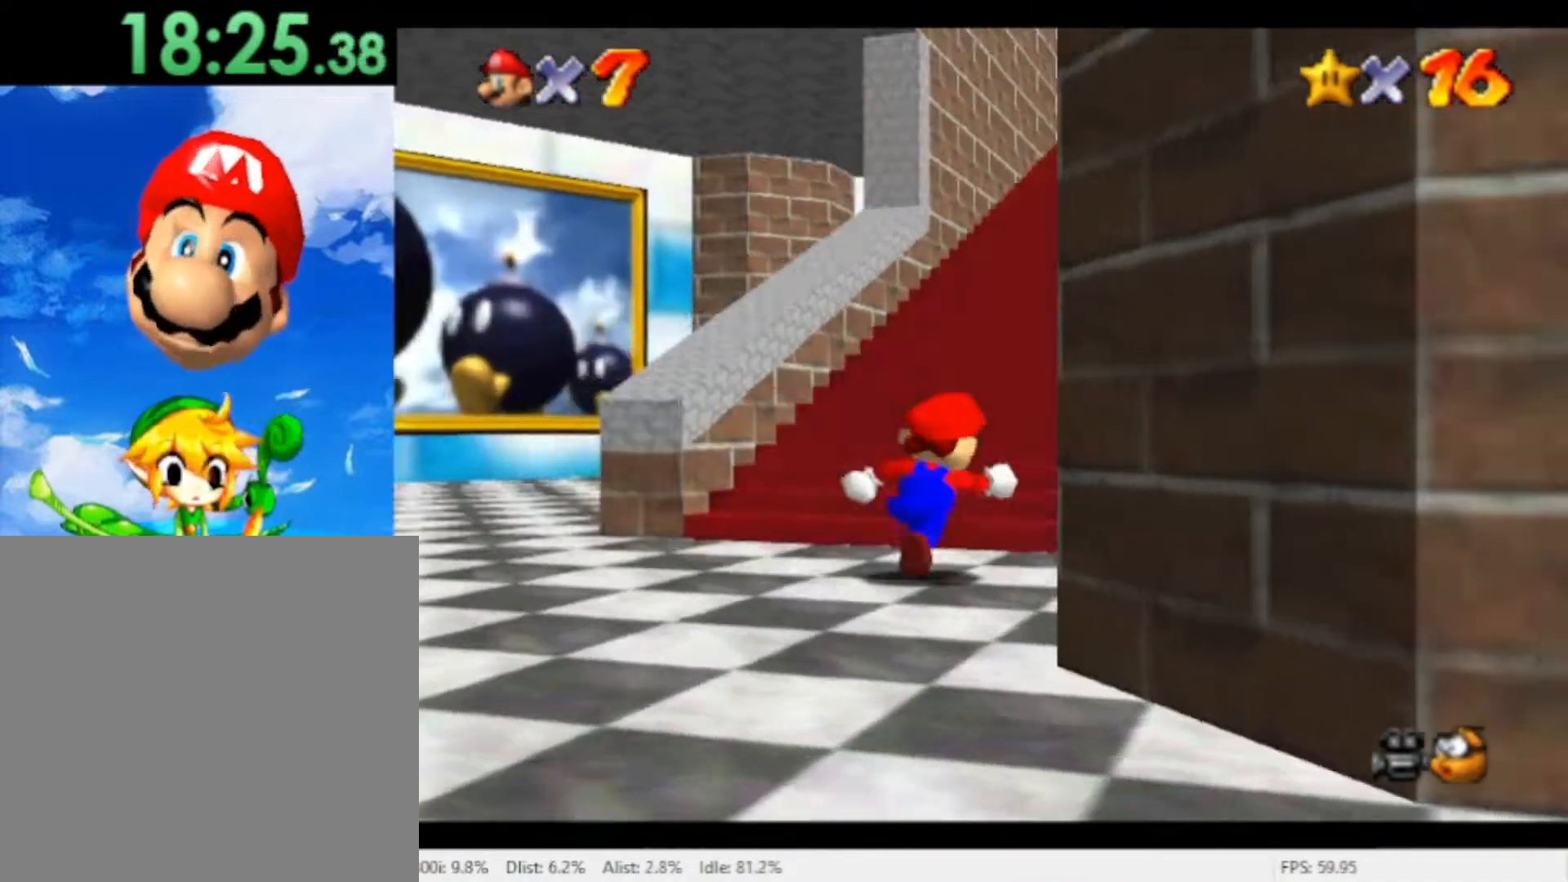
{"buttons": [], "left_stick": "up-left", "right_stick": "center", "events": [[200, "left_stick", "center"], [500, "left_stick", "up-left"]]}
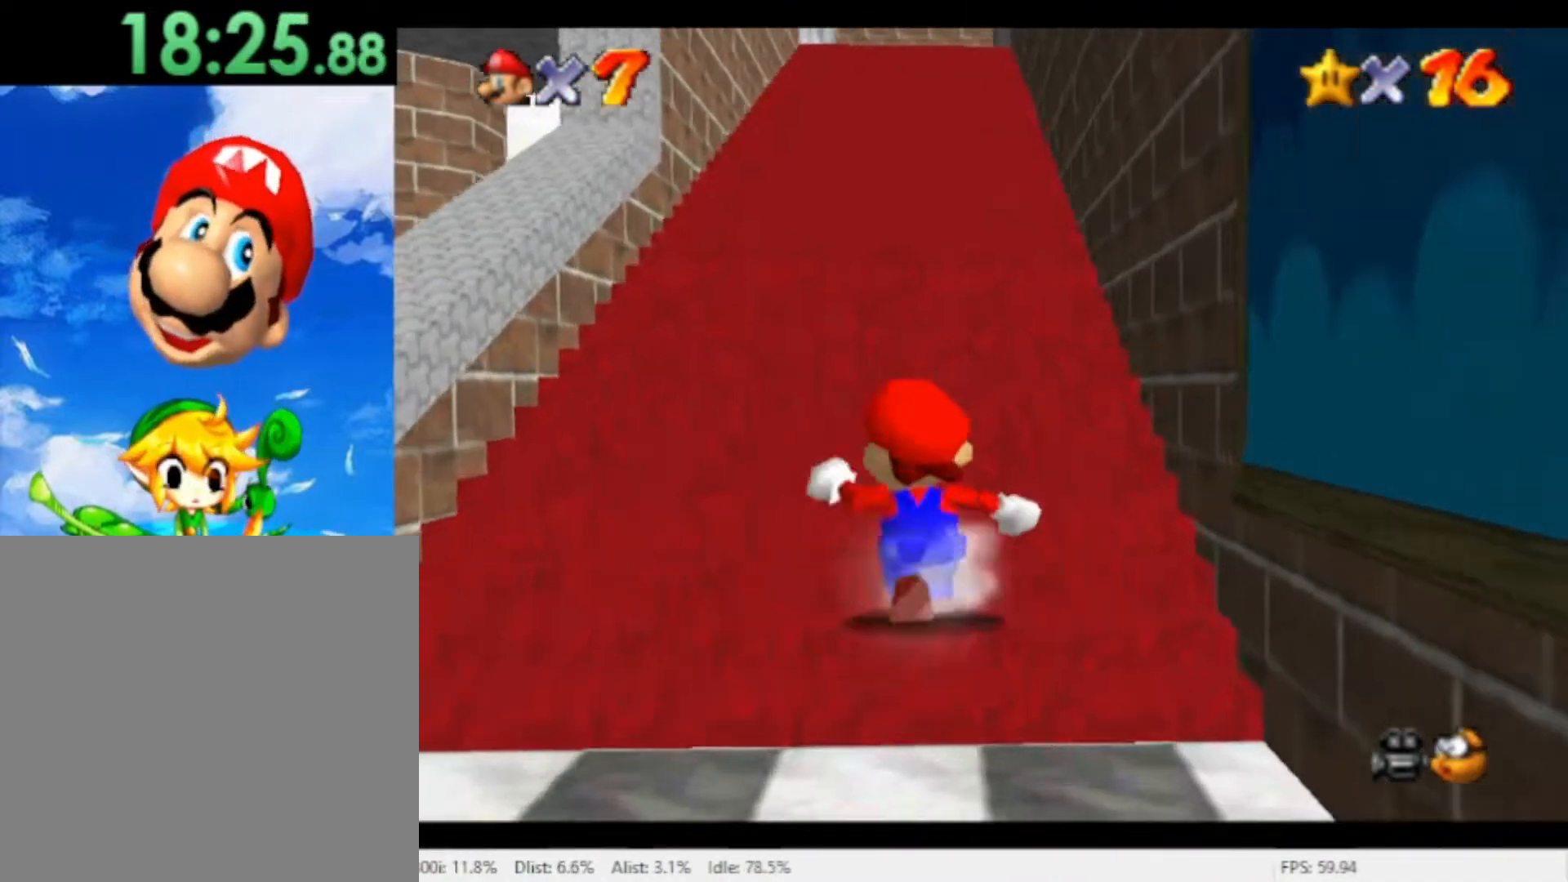
{"buttons": [], "left_stick": "left", "right_stick": "center", "events": [[133, "left_stick", "center"], [467, "left_stick", "left"]]}
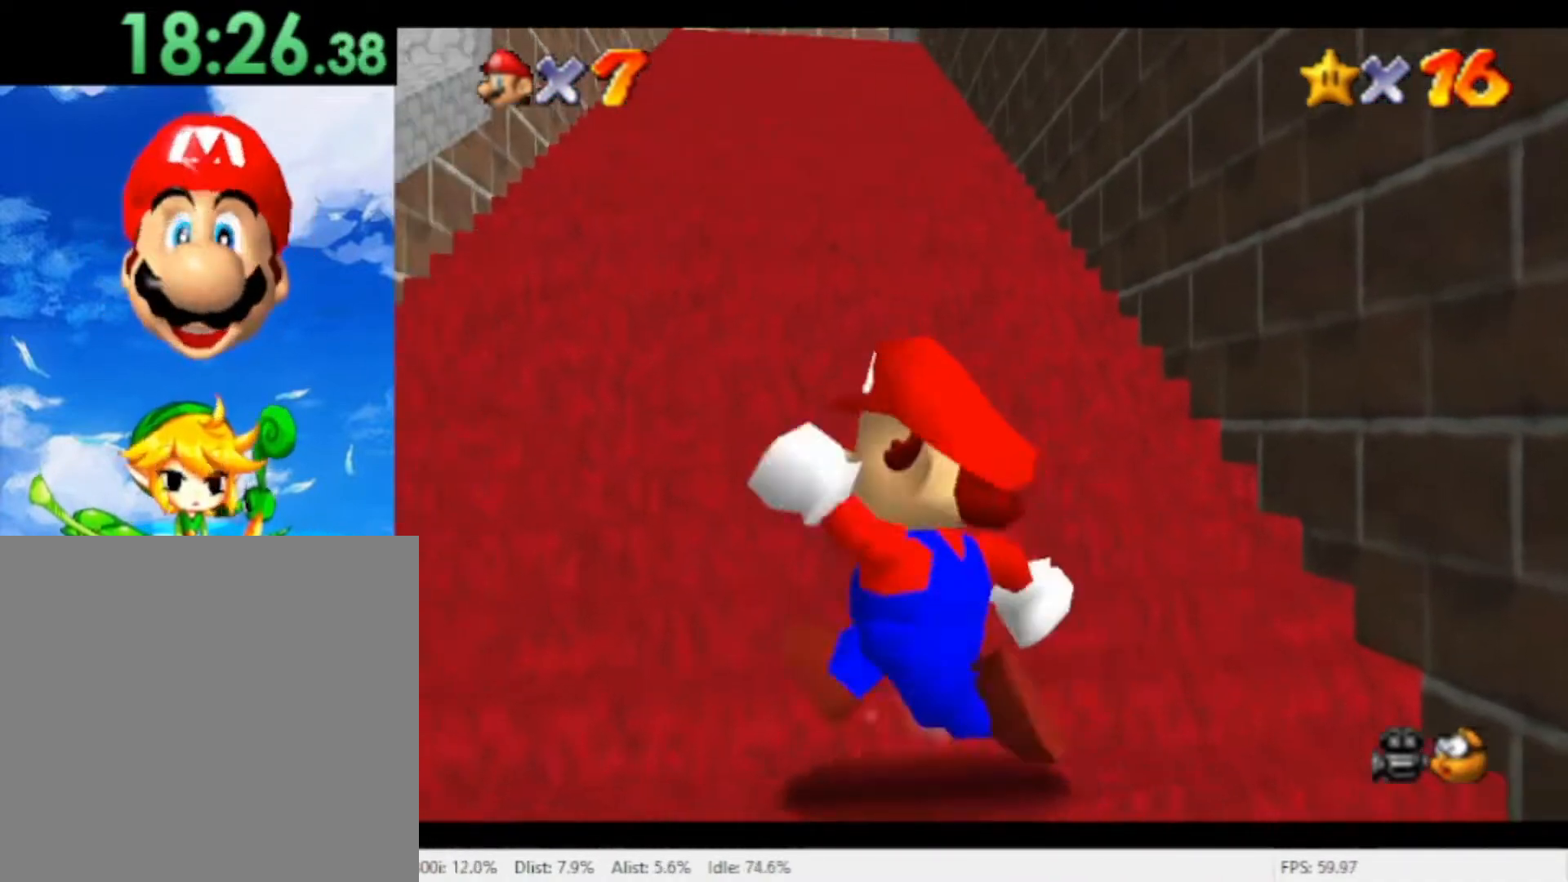
{"buttons": [], "left_stick": "center", "right_stick": "center", "events": [[33, "left_stick", "up-left"], [167, "left_stick", "center"]]}
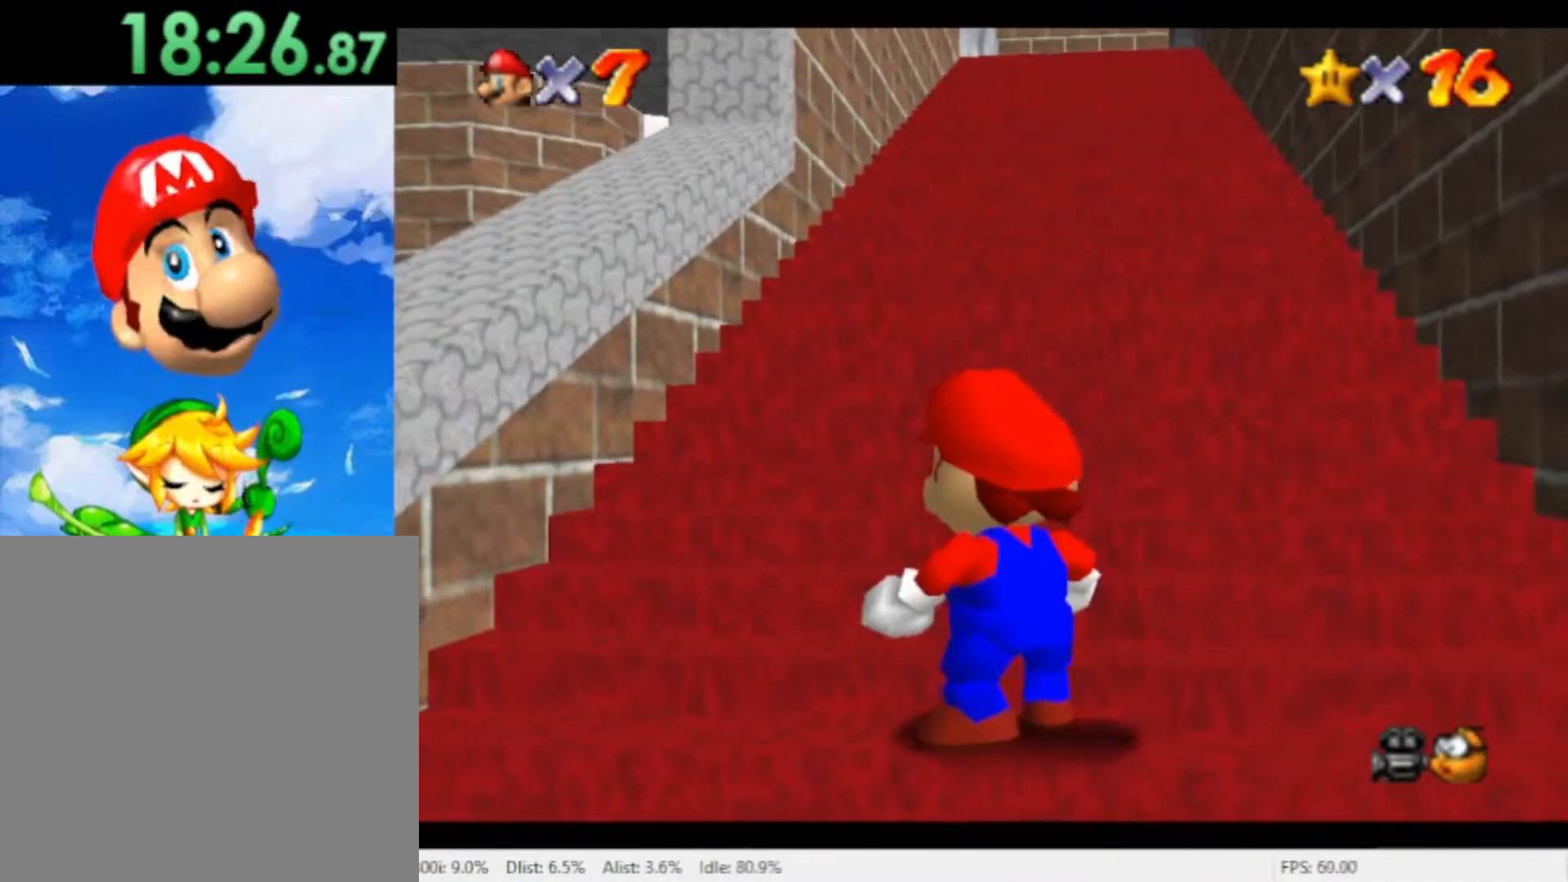
{"buttons": [], "left_stick": "down", "right_stick": "center", "events": [[233, "left_stick", "down"]]}
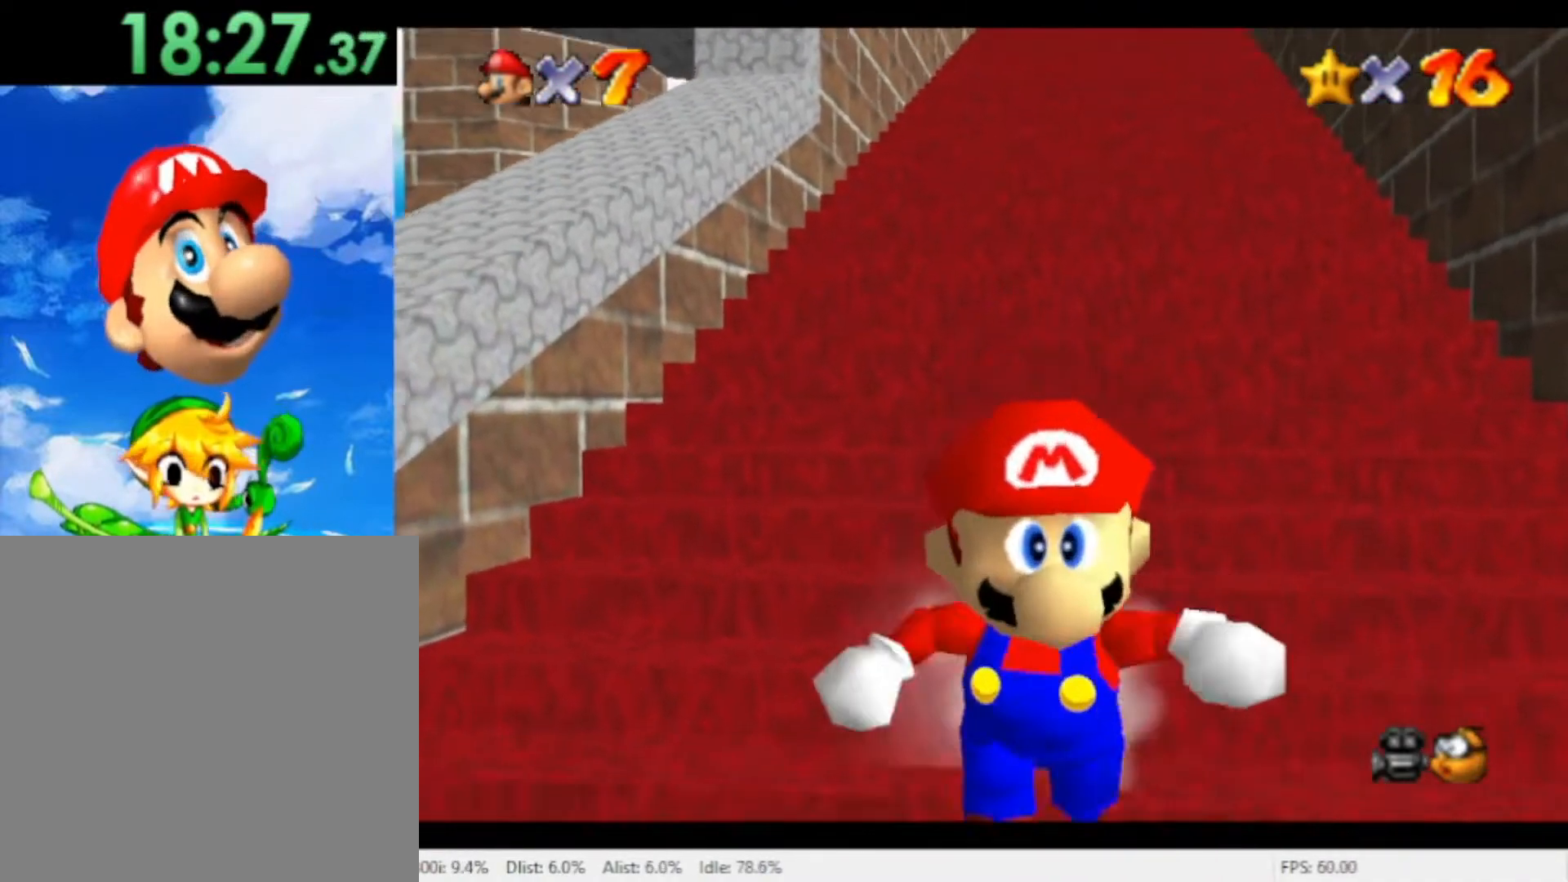
{"buttons": ["R1"], "left_stick": "up-right", "right_stick": "center", "events": [[233, "A", "down"], [233, "R1", "down"], [267, "left_stick", "up-right"], [367, "A", "up"]]}
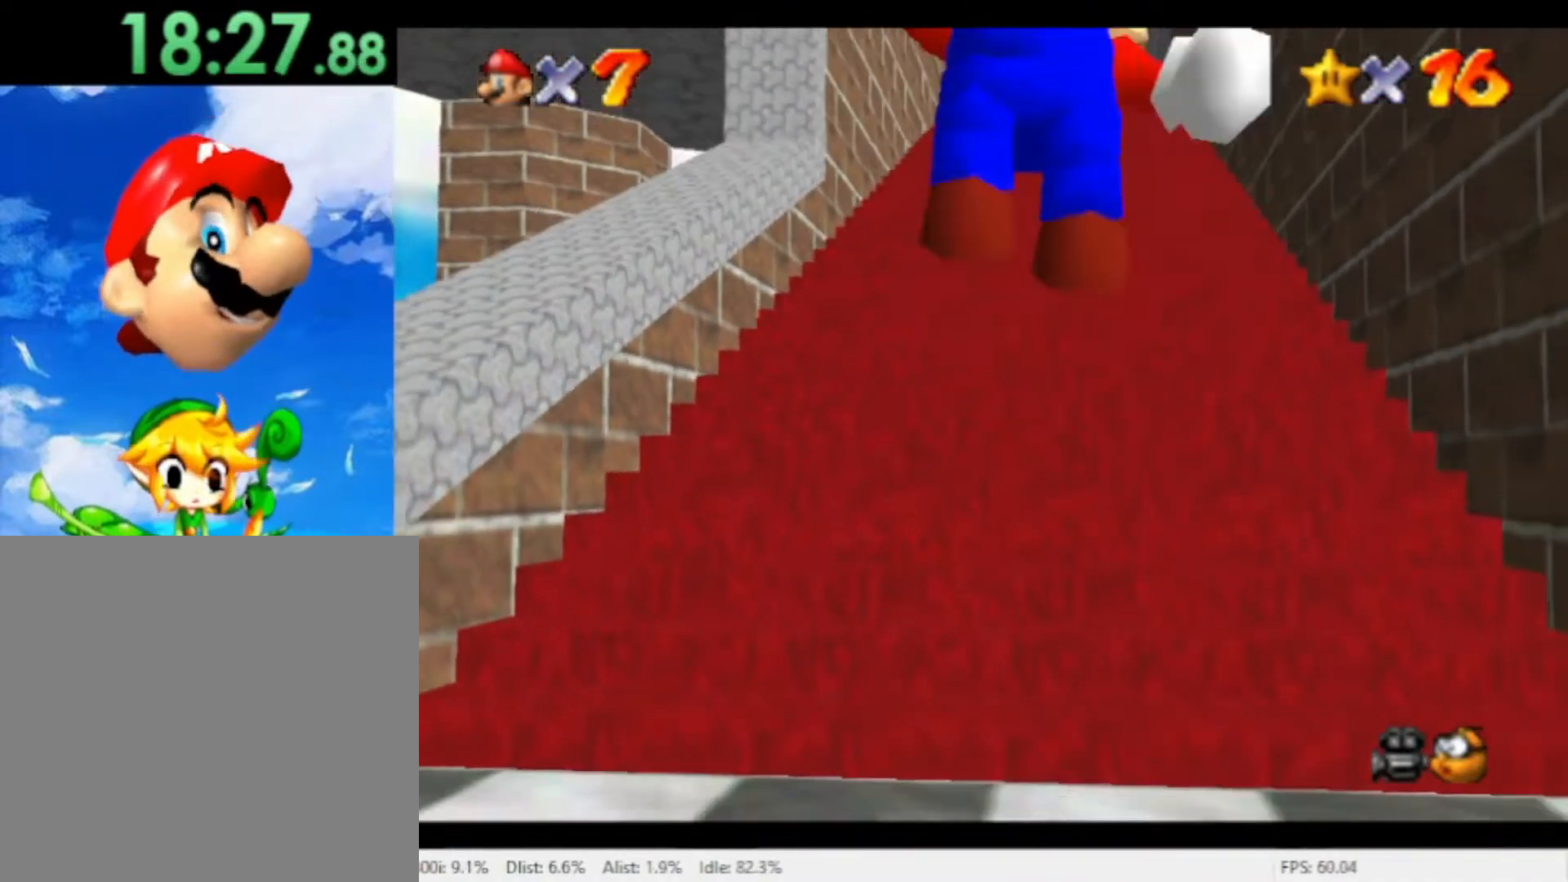
{"buttons": ["R1"], "left_stick": "up", "right_stick": "center", "events": [[133, "left_stick", "up"], [167, "A", "down"], [233, "A", "up"], [300, "A", "down"], [367, "A", "up"]]}
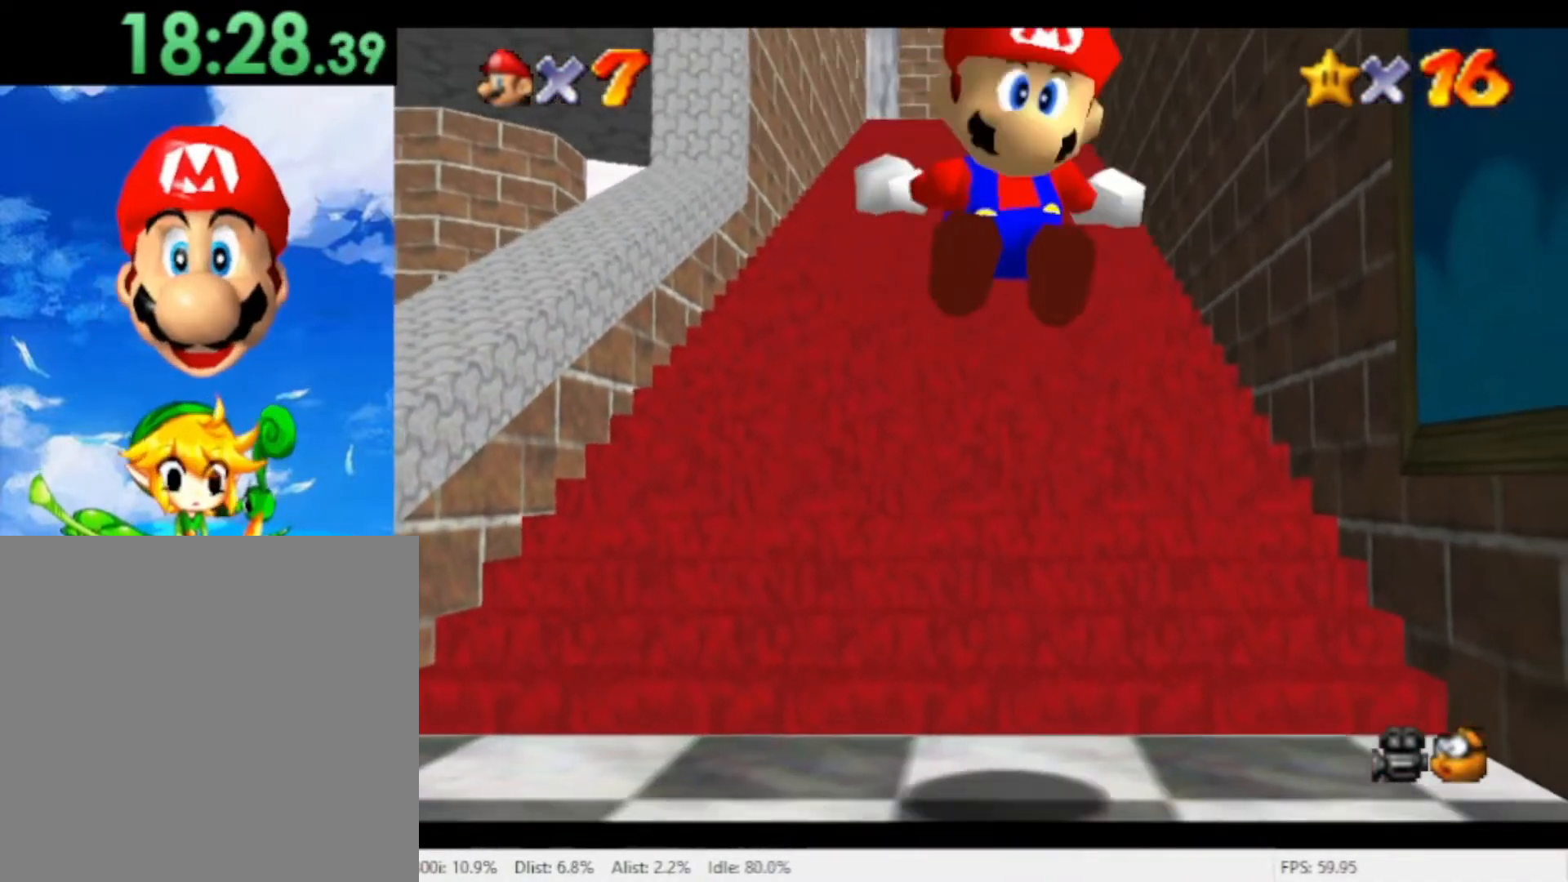
{"buttons": ["R1"], "left_stick": "up", "right_stick": "center", "events": [[67, "A", "down"], [133, "A", "up"], [200, "A", "down"], [267, "A", "up"], [433, "A", "down"], [500, "A", "up"]]}
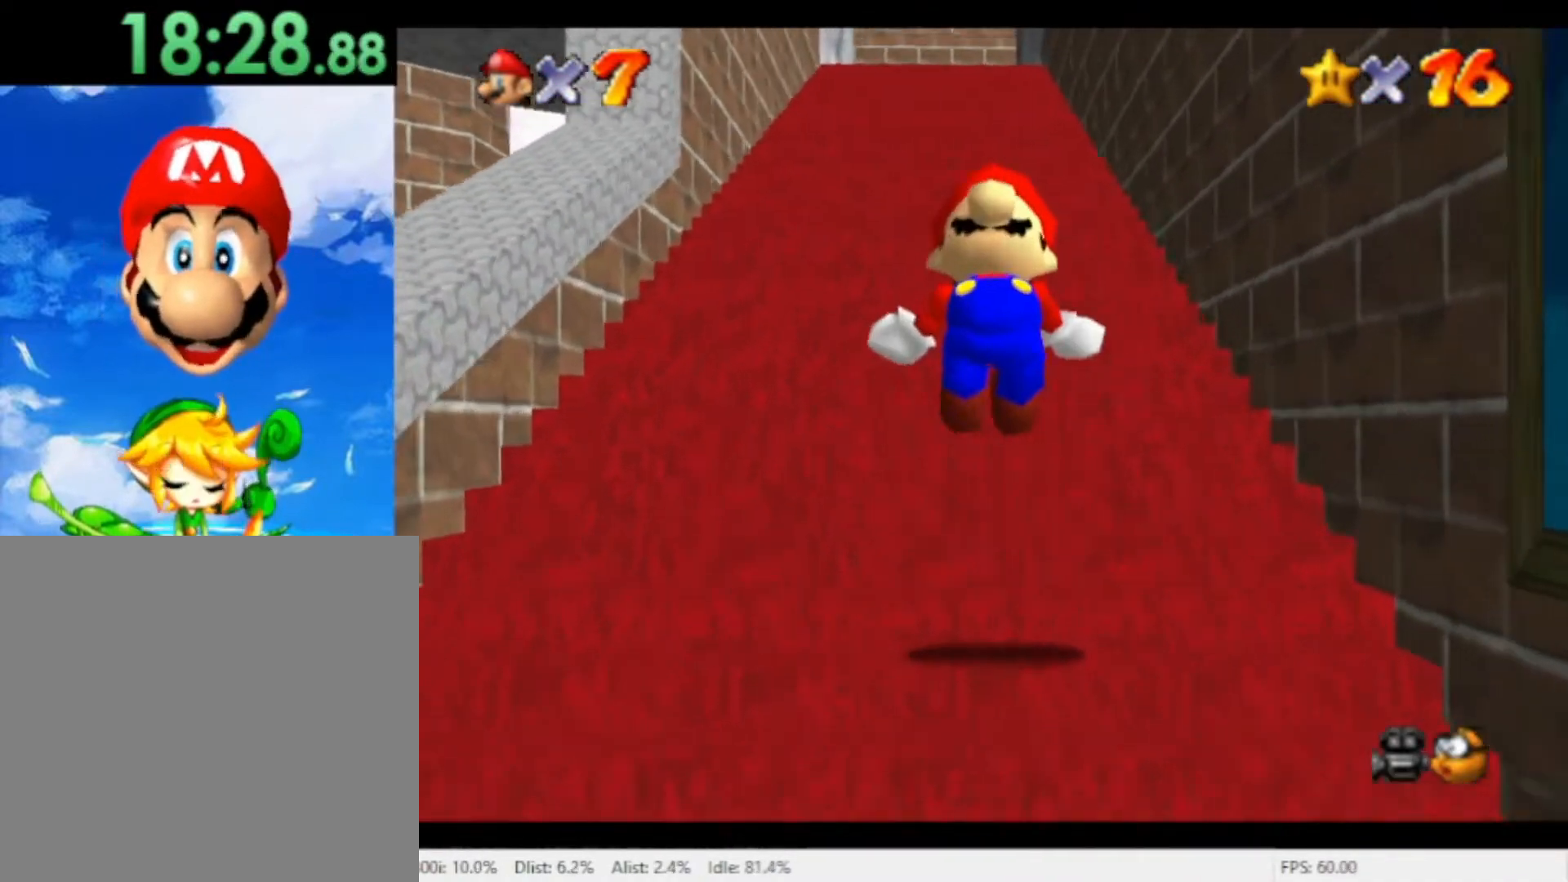
{"buttons": ["A", "R1"], "left_stick": "up-left", "right_stick": "center", "events": [[67, "A", "down"], [267, "A", "up"], [333, "A", "down"], [367, "left_stick", "up-left"], [400, "A", "up"], [467, "A", "down"]]}
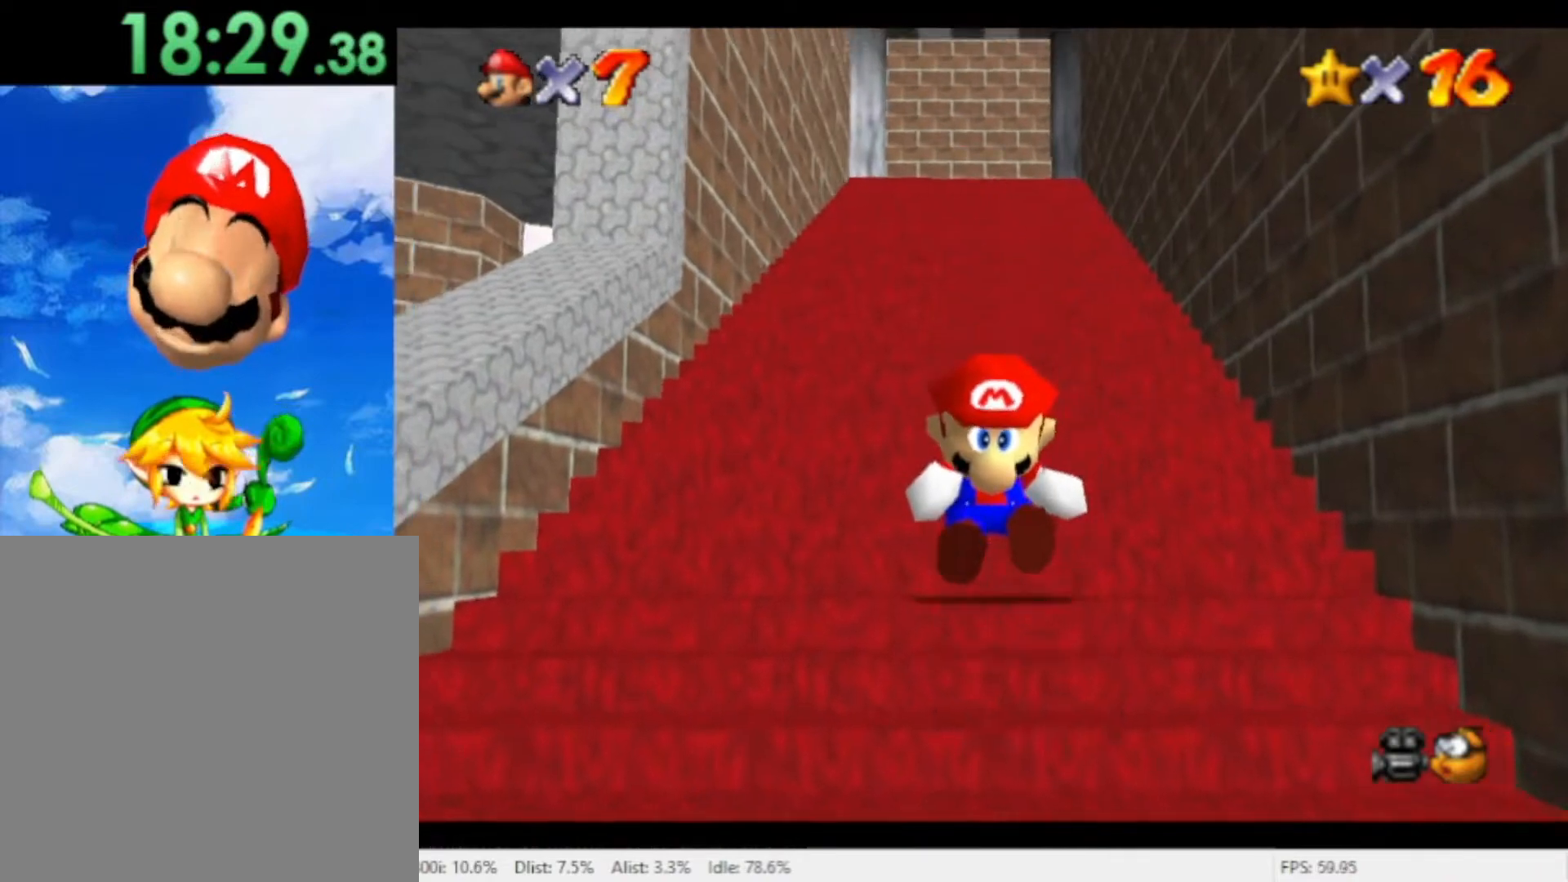
{"buttons": ["R1"], "left_stick": "up-right", "right_stick": "center", "events": [[33, "A", "up"], [133, "left_stick", "up"], [233, "A", "down"], [400, "A", "up"], [433, "left_stick", "up-right"]]}